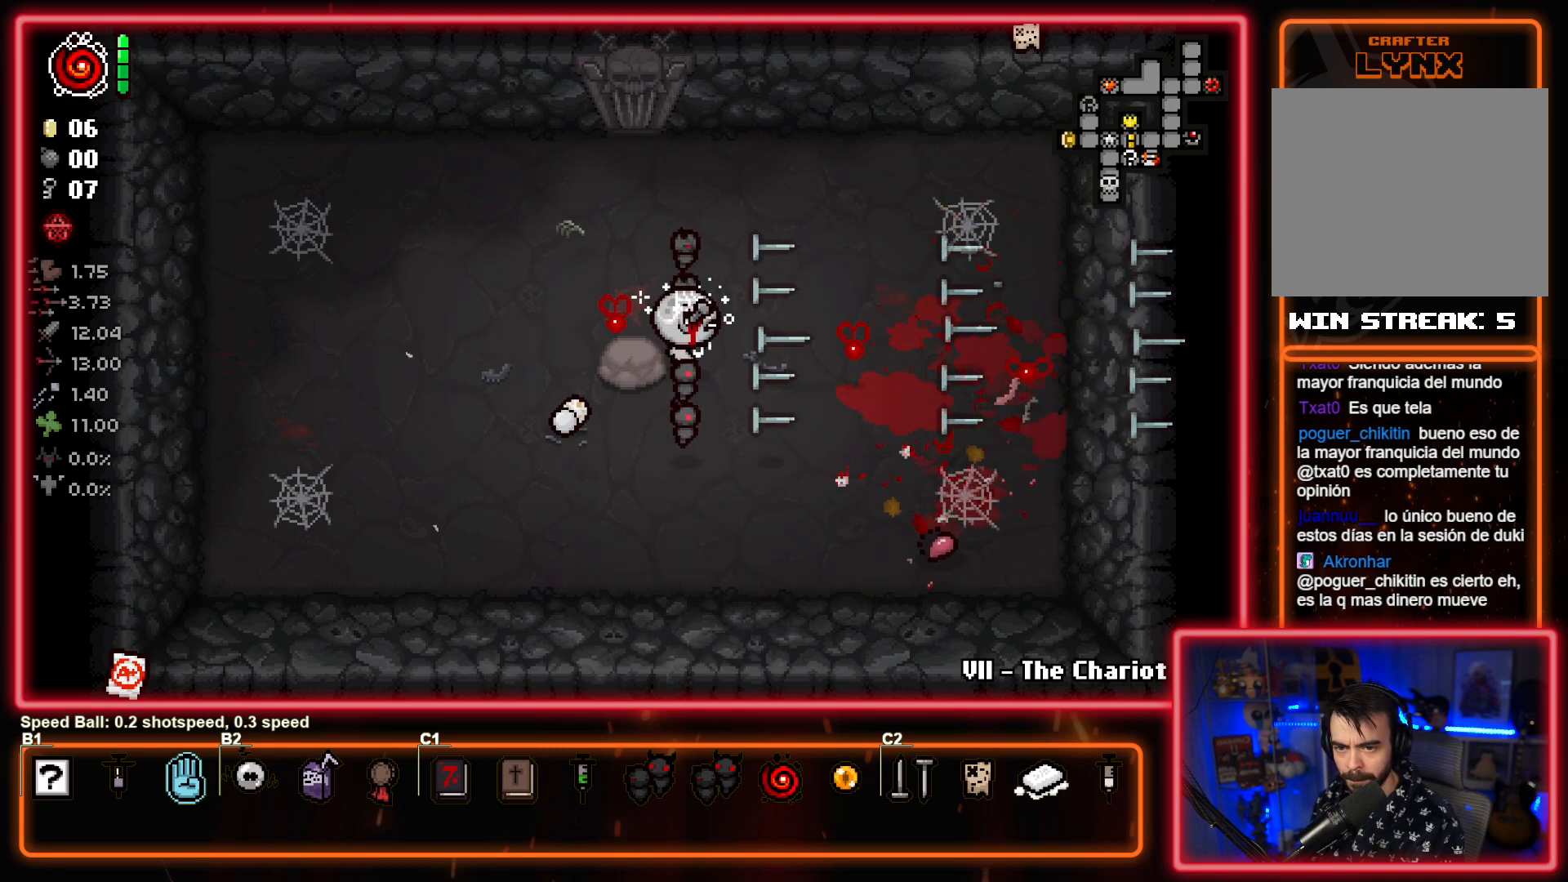
Gameplay with a controller (PlayStation layout); each line is a JSON object with the inputs held at the frame after it. "events" lists button and stick changes between this image and that frame as [ms after this image, input, new state], when the widget could be followed in between. Not read: right_stick.
{"buttons": [], "left_stick": "center", "events": [[417, "CIRCLE", "up"]]}
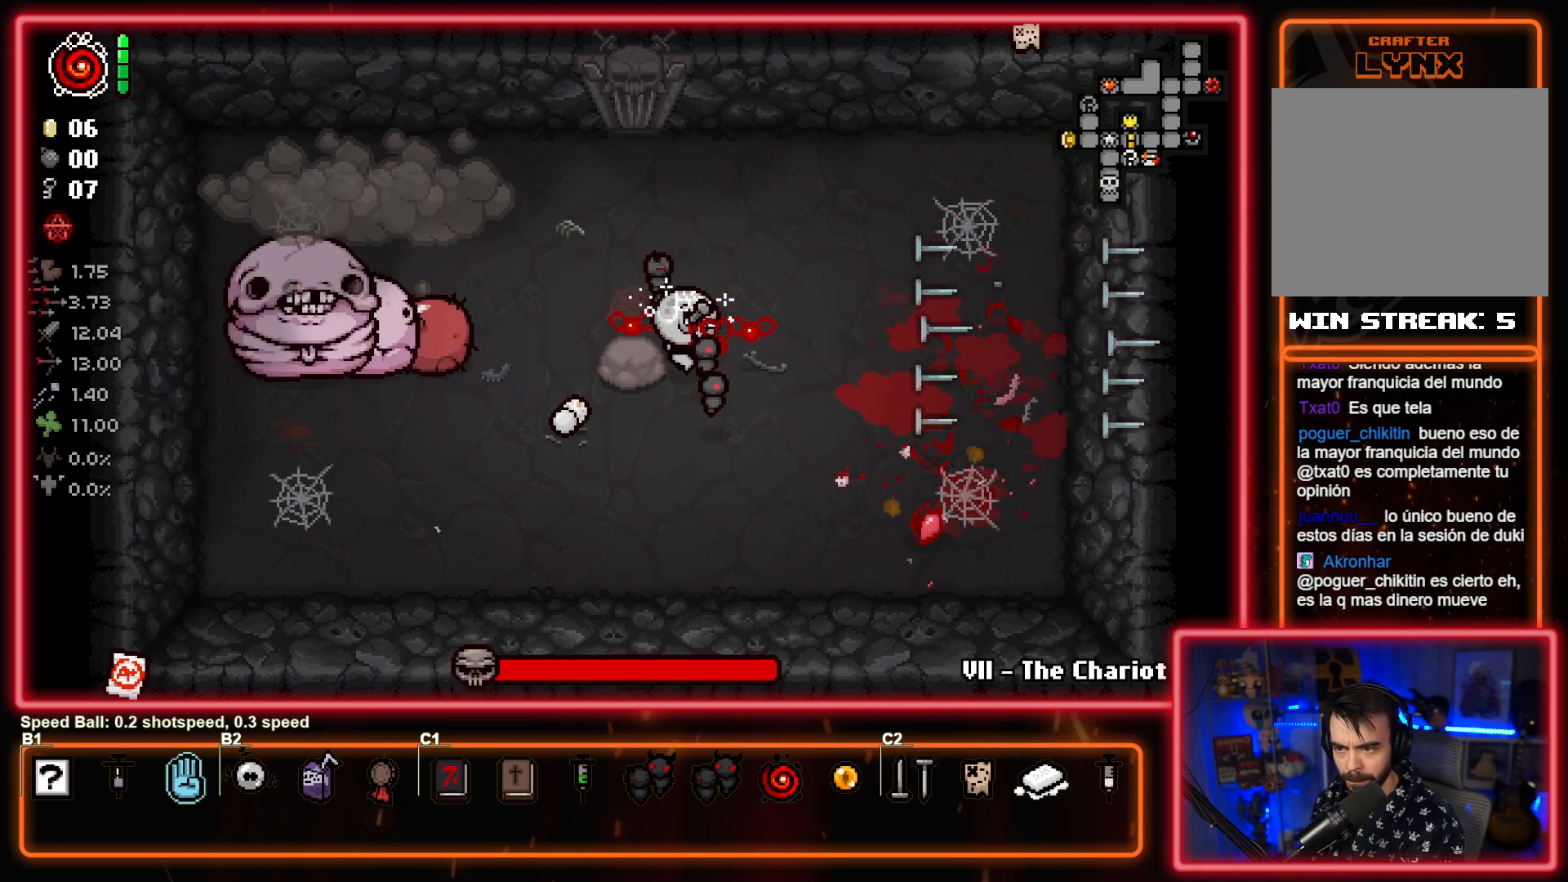
{"buttons": ["SQUARE"], "left_stick": "center", "events": [[17, "SQUARE", "down"]]}
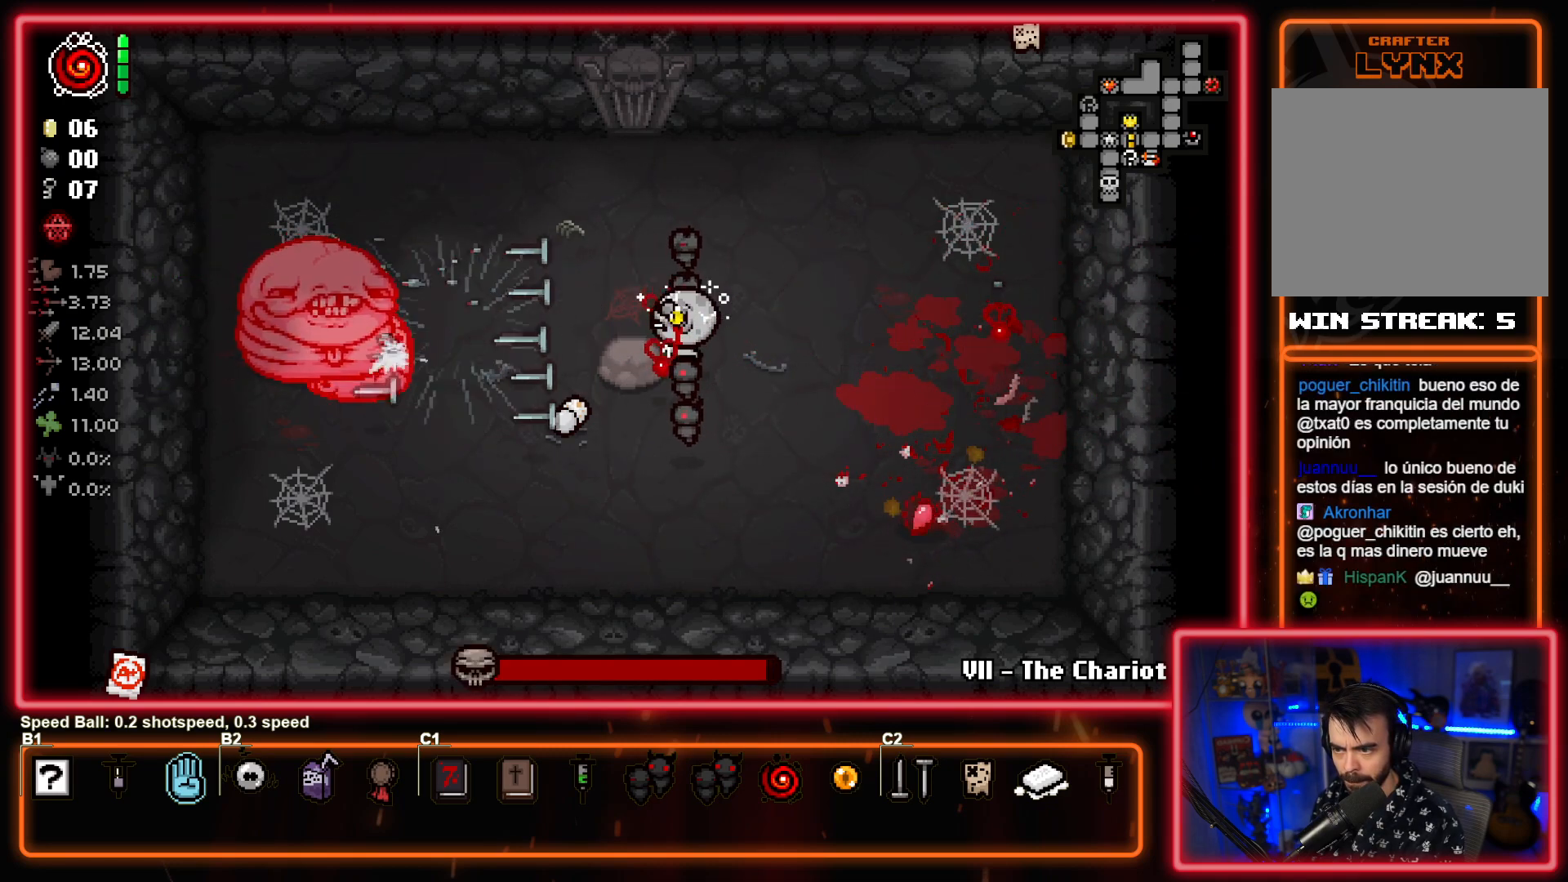
{"buttons": ["SQUARE"], "left_stick": "center", "events": []}
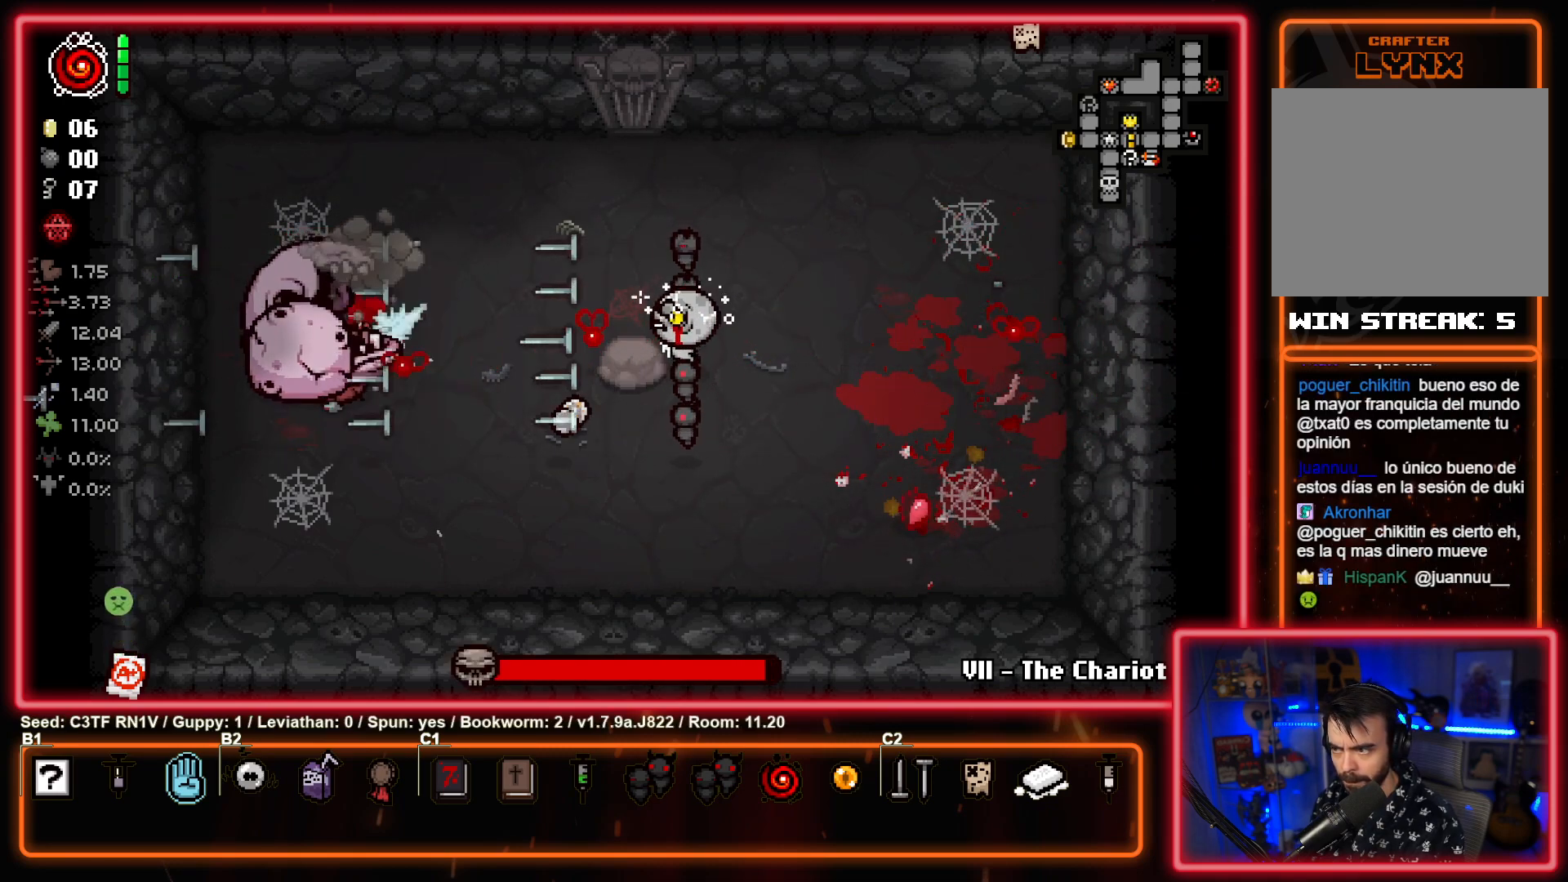
{"buttons": ["SQUARE"], "left_stick": "center", "events": []}
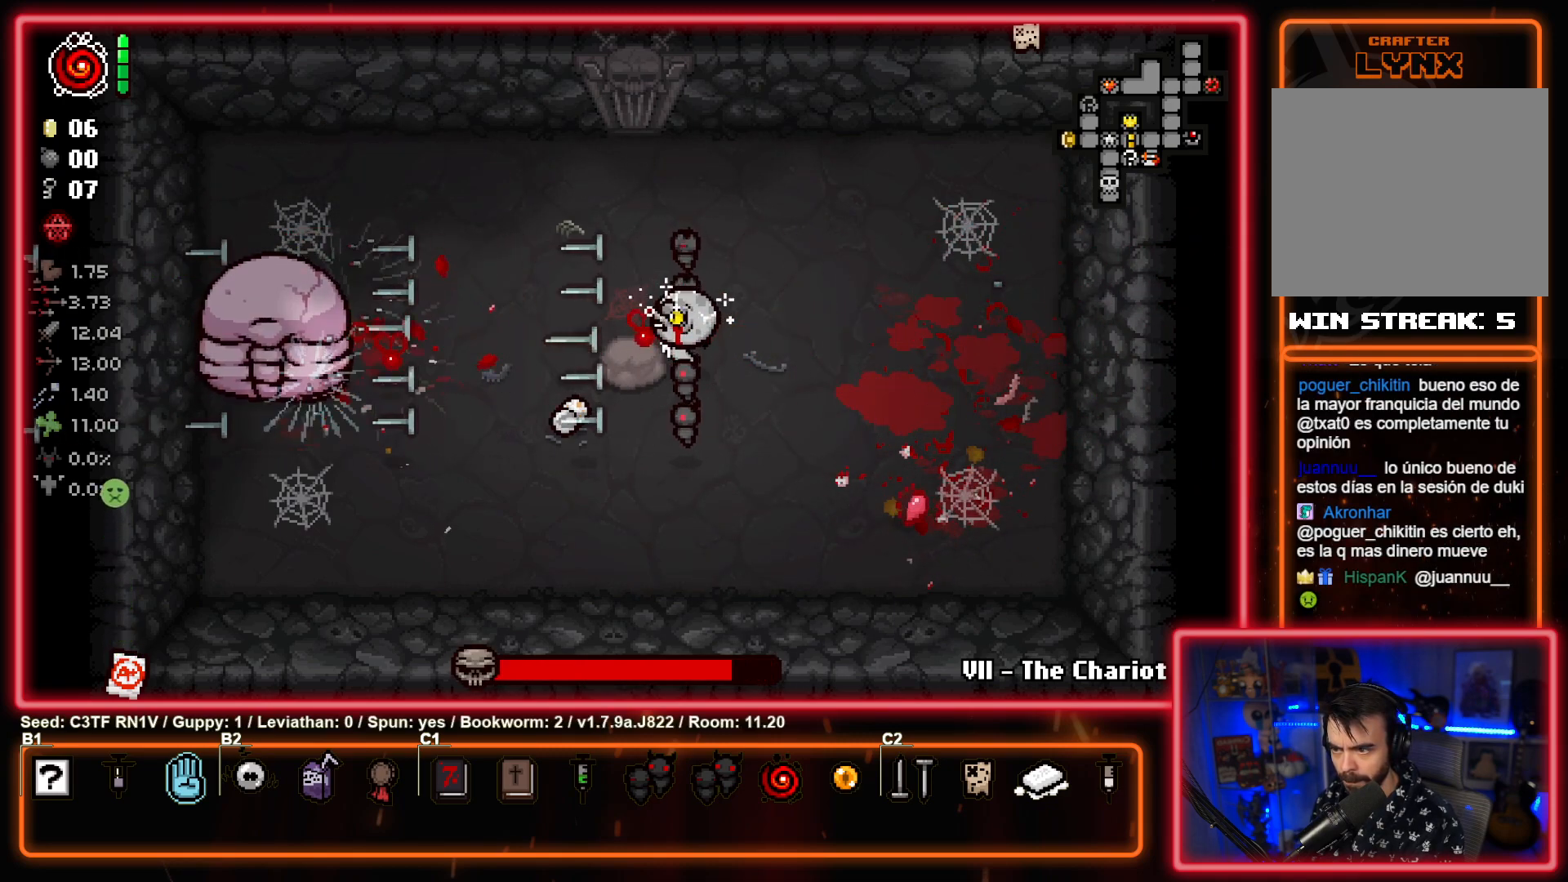
{"buttons": ["SQUARE"], "left_stick": "up", "events": [[433, "left_stick", "up"]]}
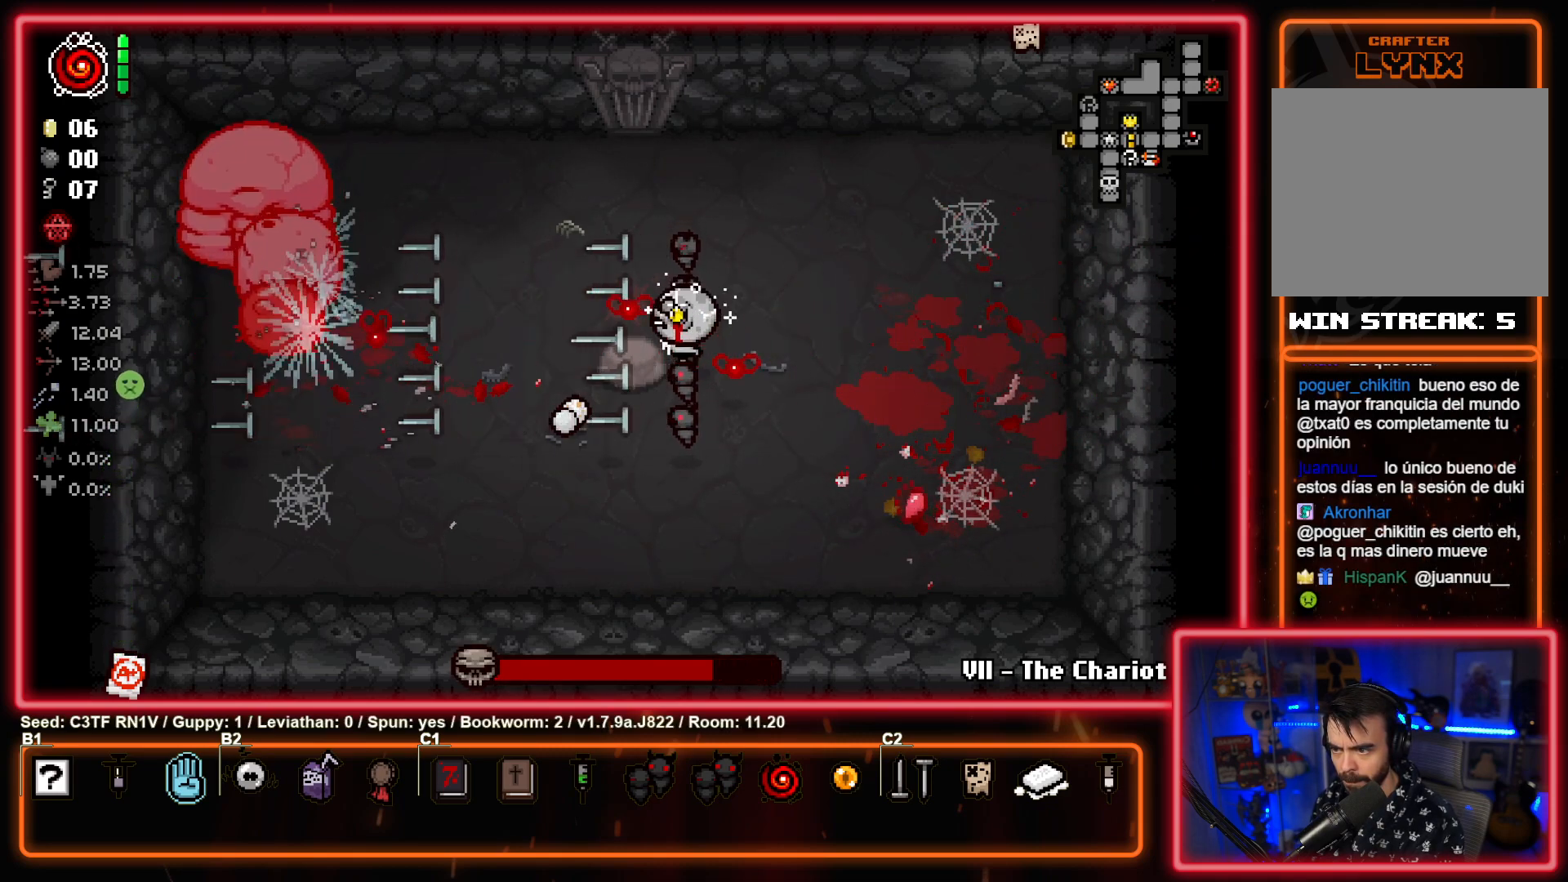
{"buttons": ["SQUARE"], "left_stick": "right", "events": [[117, "left_stick", "center"], [433, "left_stick", "right"]]}
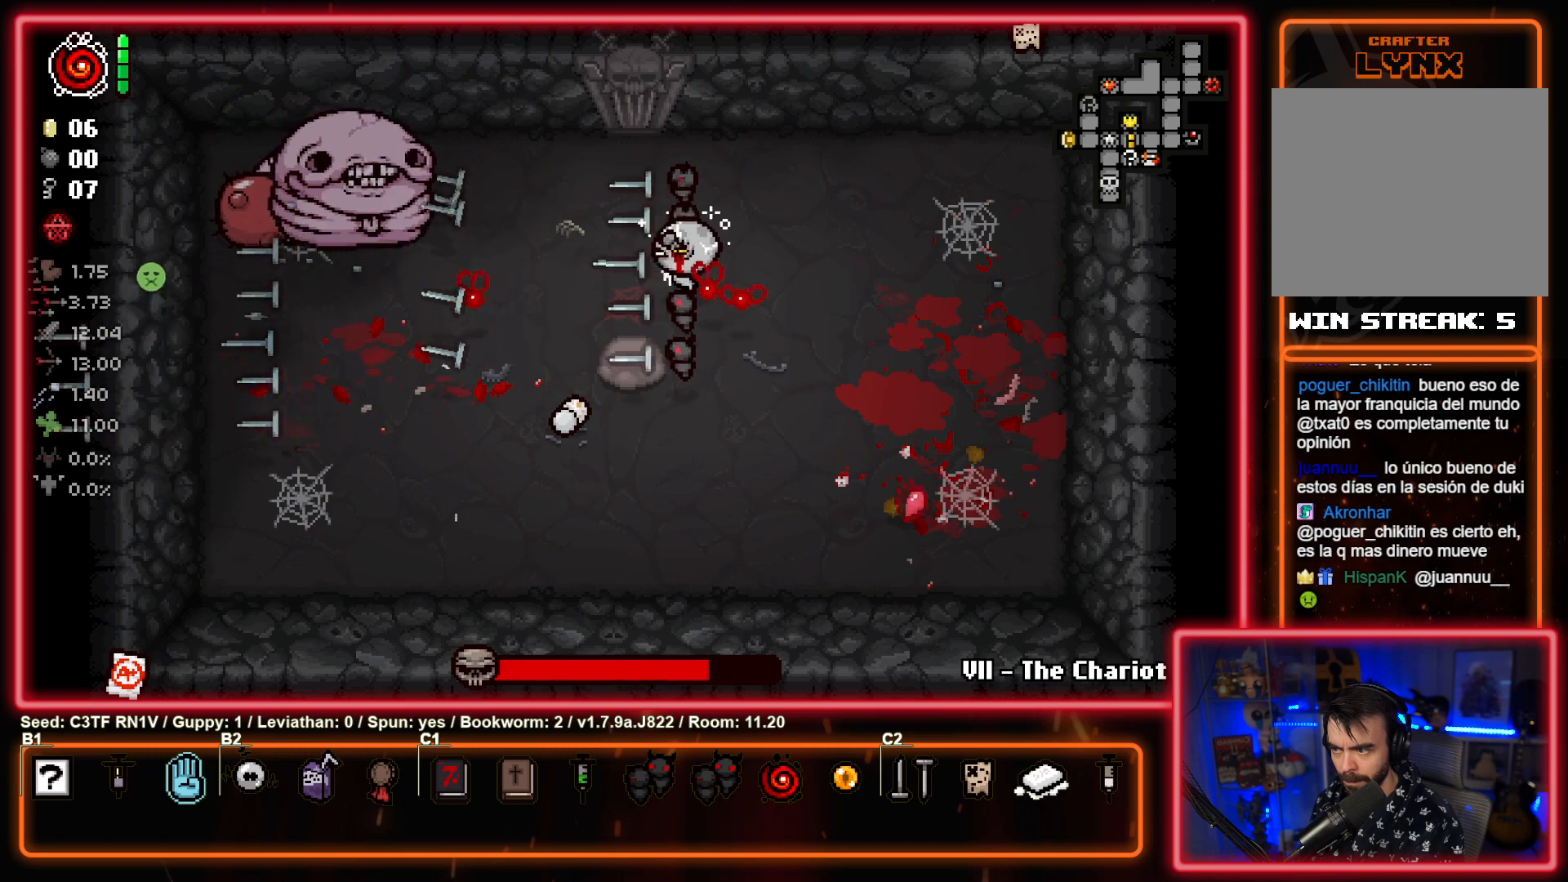
{"buttons": ["TRIANGLE"], "left_stick": "down-left", "events": [[17, "left_stick", "down-right"], [183, "left_stick", "down"], [317, "SQUARE", "up"], [350, "left_stick", "down-left"], [433, "TRIANGLE", "down"]]}
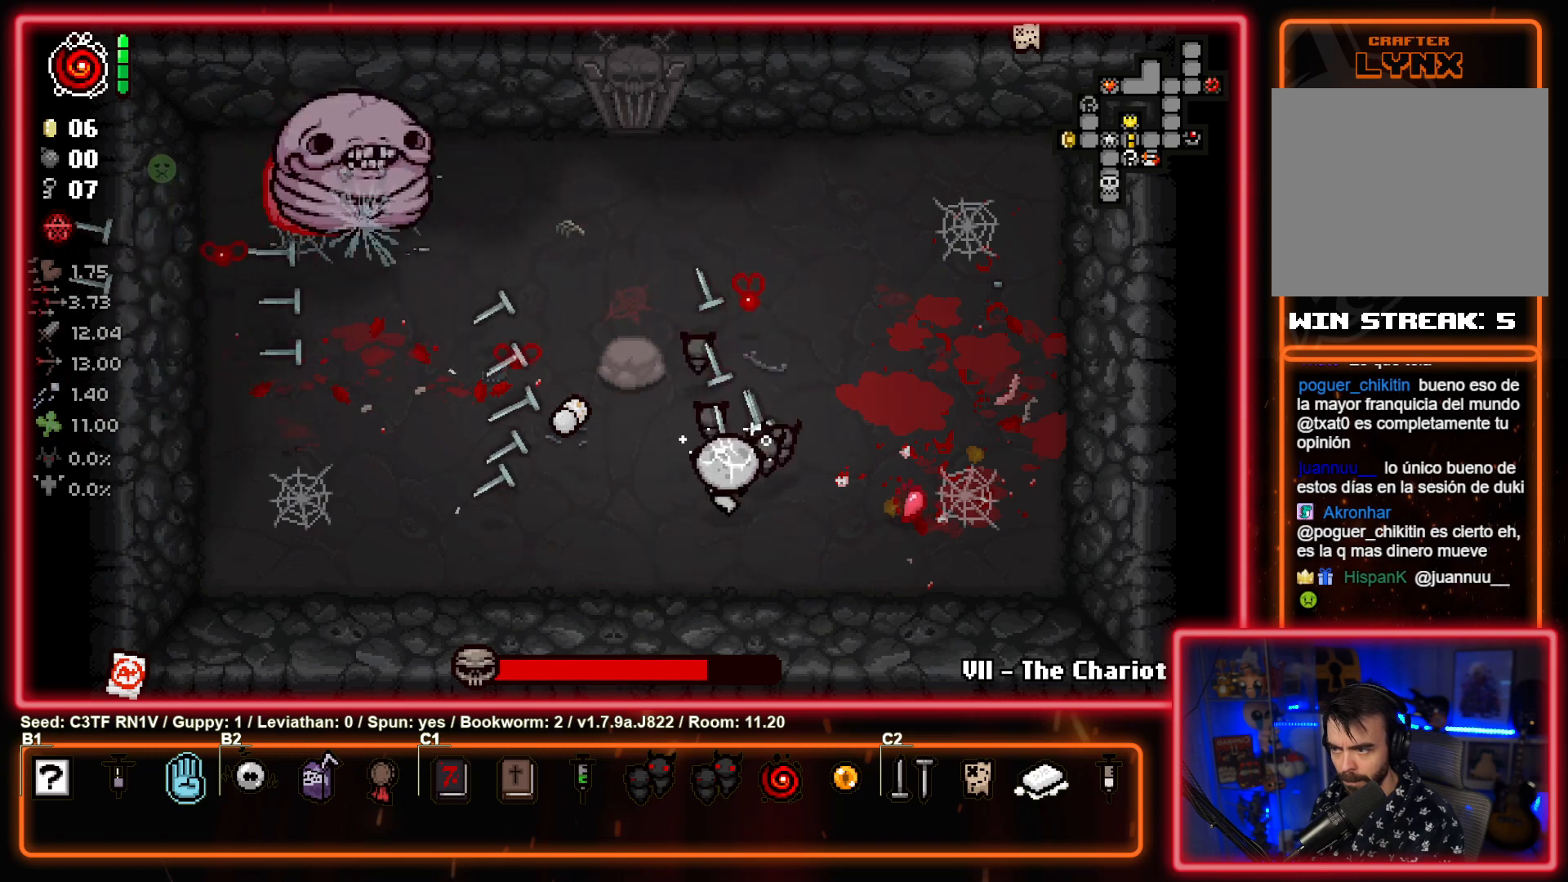
{"buttons": ["TRIANGLE"], "left_stick": "left", "events": [[133, "left_stick", "left"], [200, "TRIANGLE", "up"], [267, "TRIANGLE", "down"], [283, "left_stick", "center"], [417, "left_stick", "left"]]}
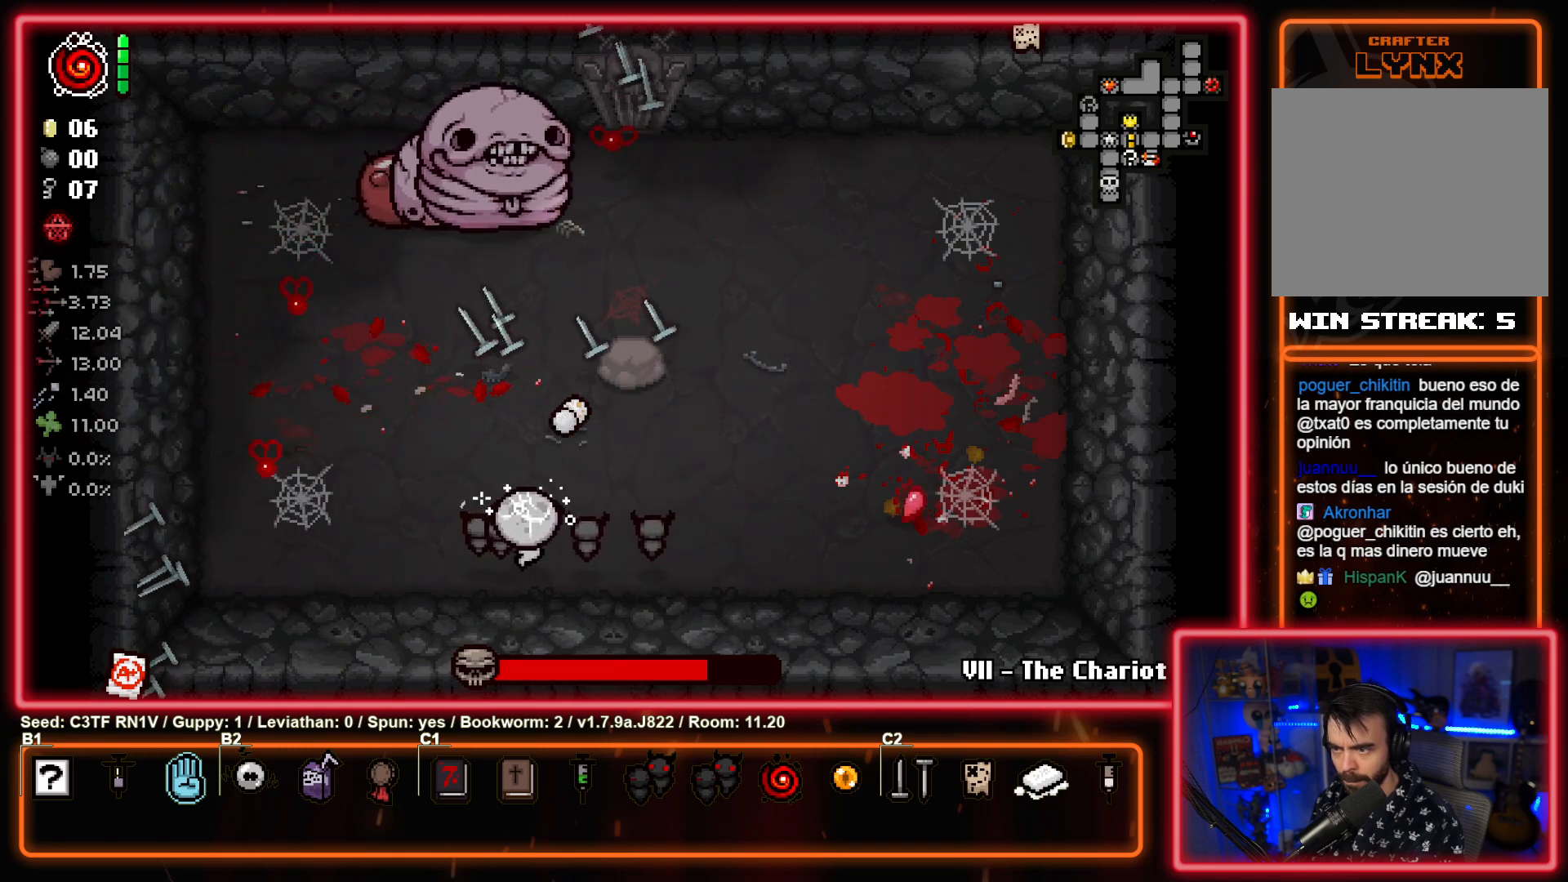
{"buttons": ["TRIANGLE"], "left_stick": "down-right", "events": [[50, "left_stick", "center"], [350, "left_stick", "left"], [417, "left_stick", "down-right"]]}
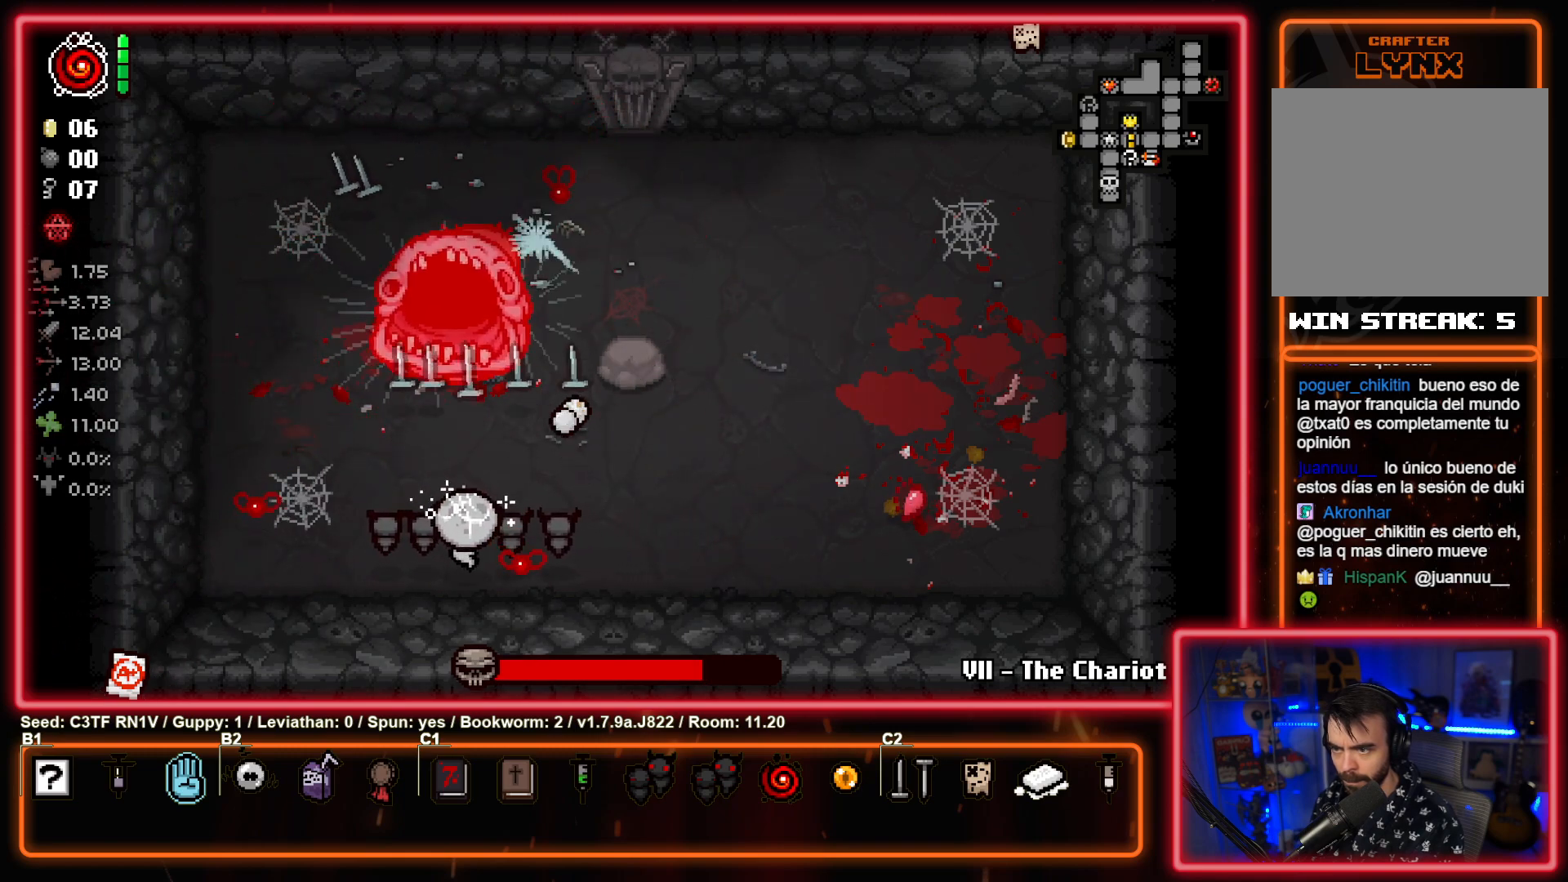
{"buttons": ["SQUARE"], "left_stick": "center", "events": [[117, "left_stick", "right"], [300, "left_stick", "up-right"], [333, "SQUARE", "down"], [383, "TRIANGLE", "up"], [433, "left_stick", "center"]]}
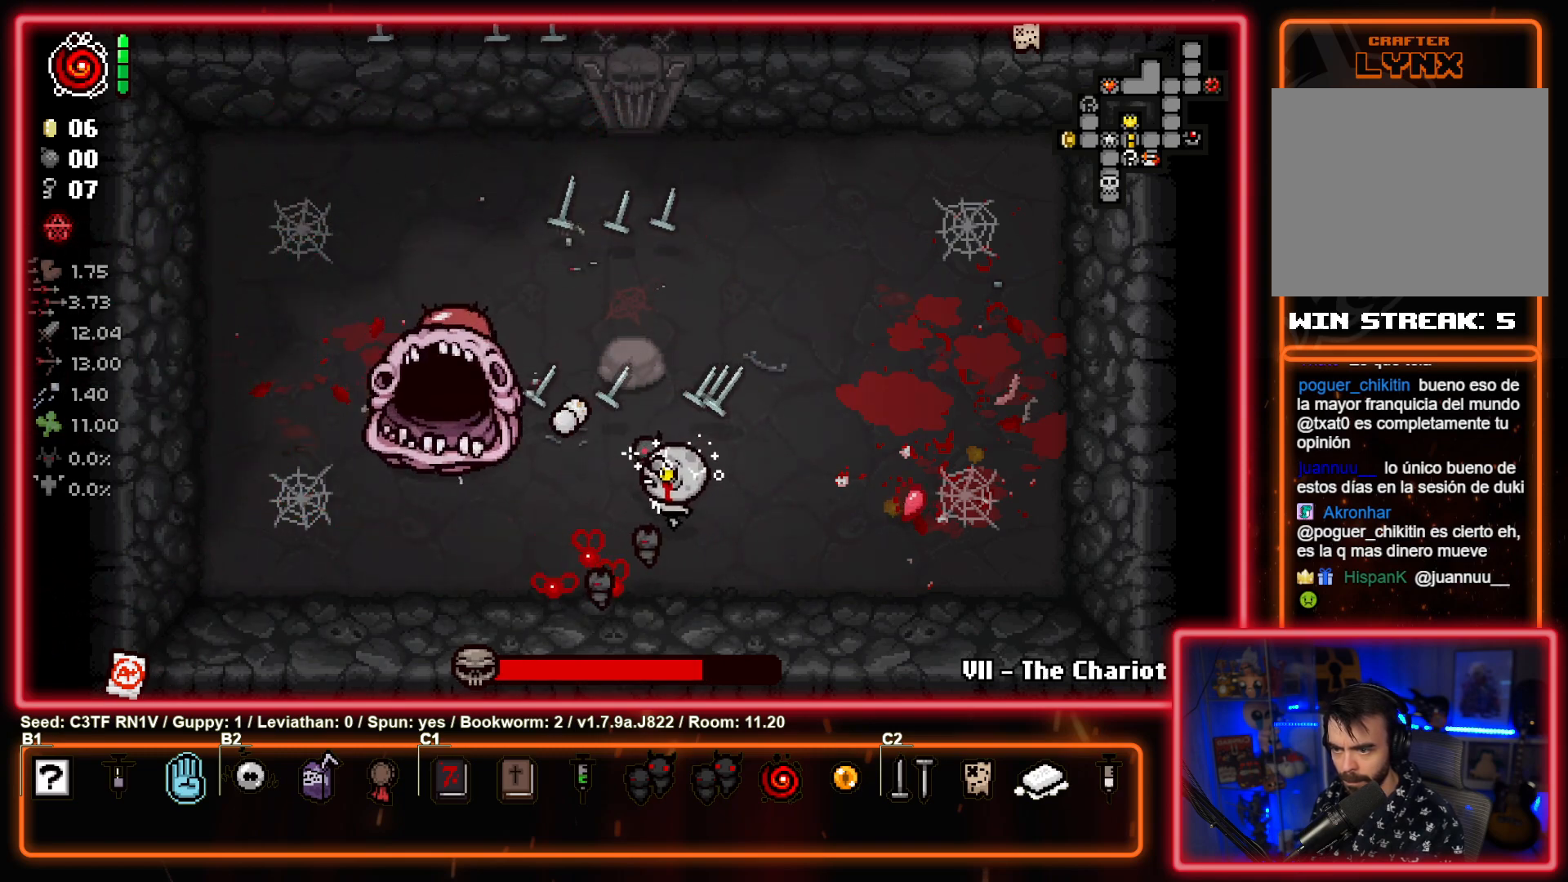
{"buttons": ["SQUARE"], "left_stick": "center", "events": []}
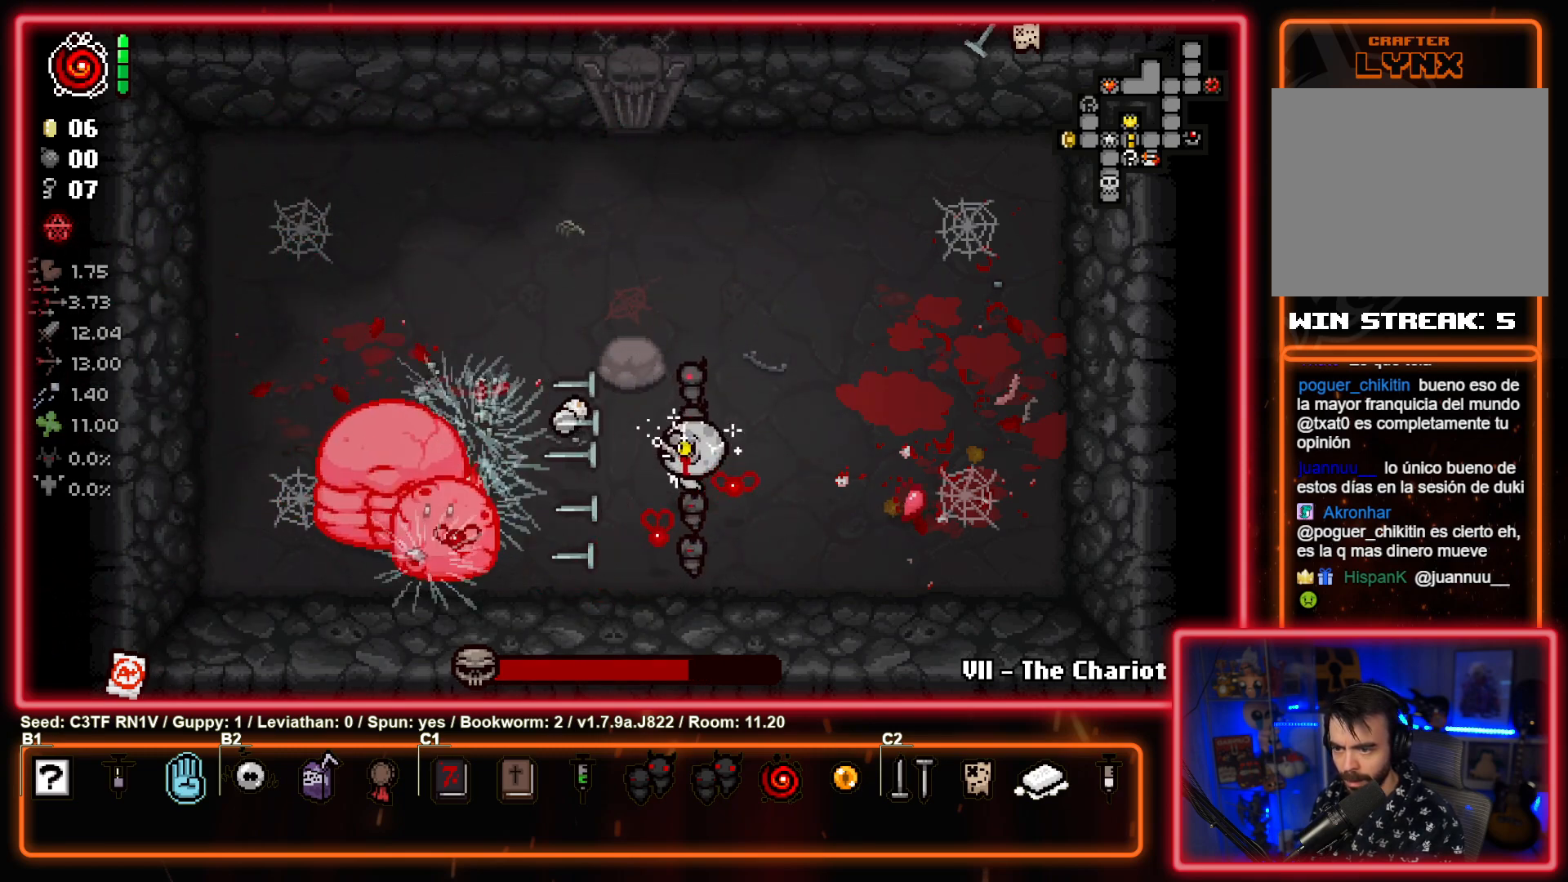
{"buttons": ["SQUARE"], "left_stick": "center", "events": [[283, "left_stick", "up"], [450, "left_stick", "center"]]}
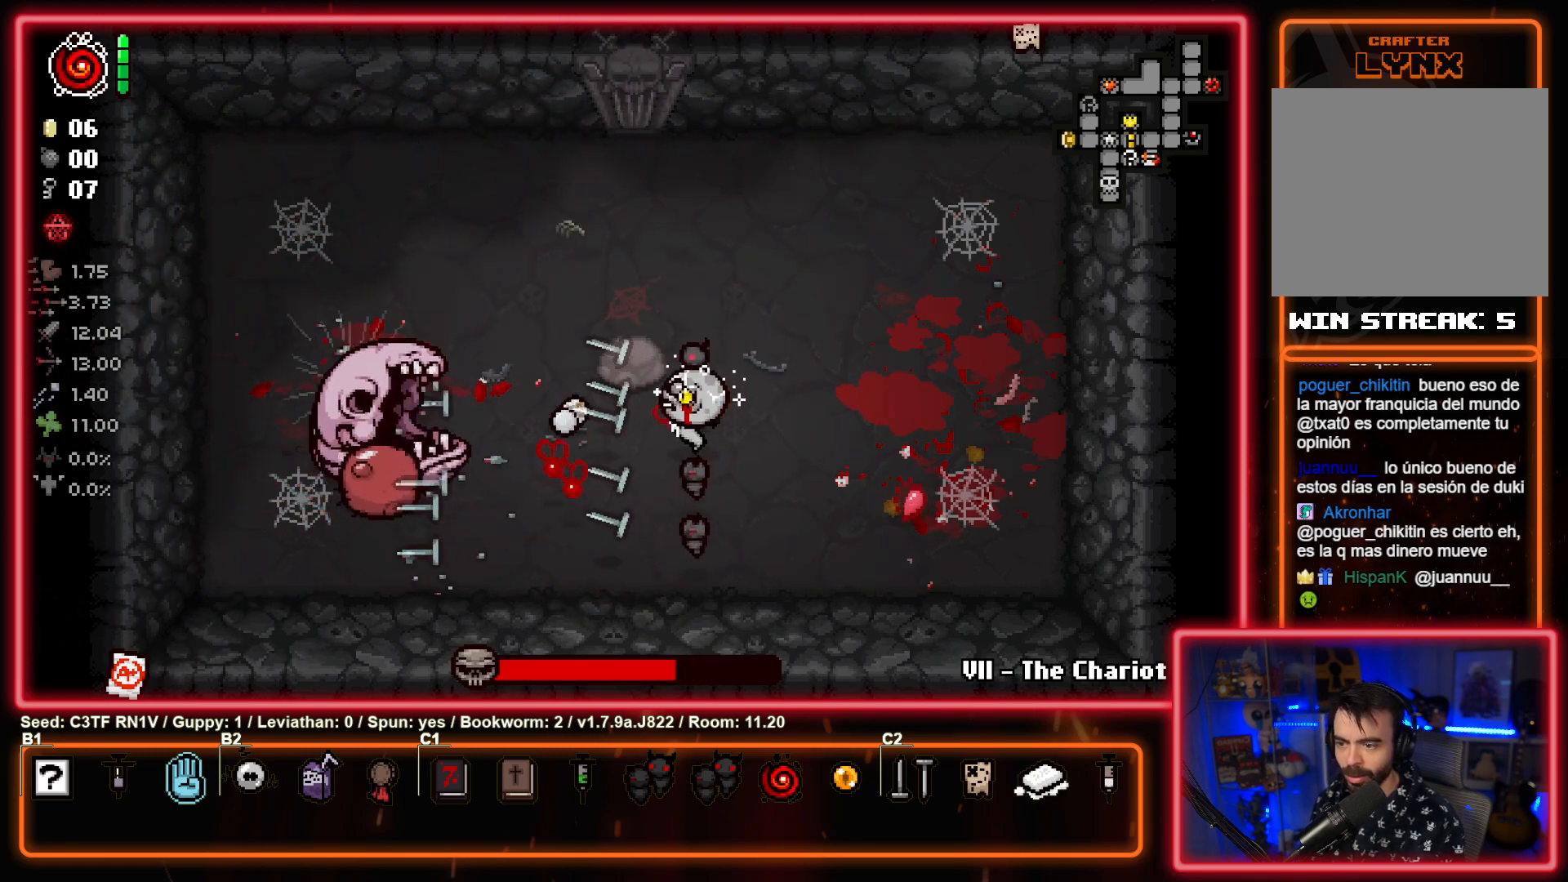
{"buttons": ["SQUARE"], "left_stick": "center", "events": [[83, "left_stick", "down-right"], [183, "left_stick", "right"], [300, "left_stick", "down-right"], [400, "left_stick", "center"]]}
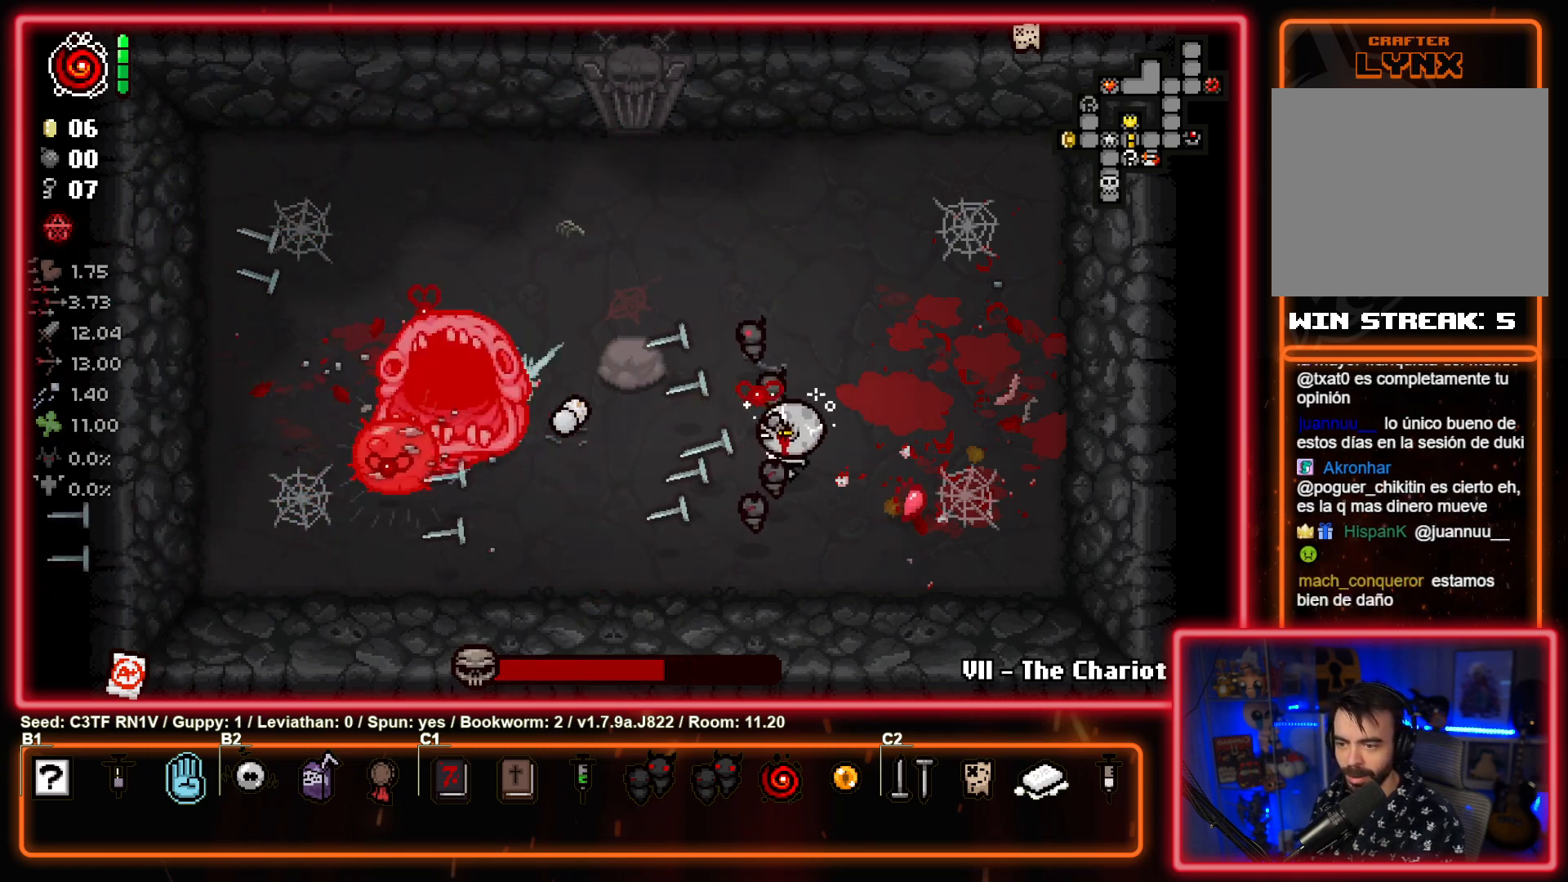
{"buttons": ["SQUARE"], "left_stick": "center", "events": [[83, "left_stick", "up-right"], [183, "left_stick", "center"], [383, "left_stick", "up-right"], [467, "left_stick", "center"]]}
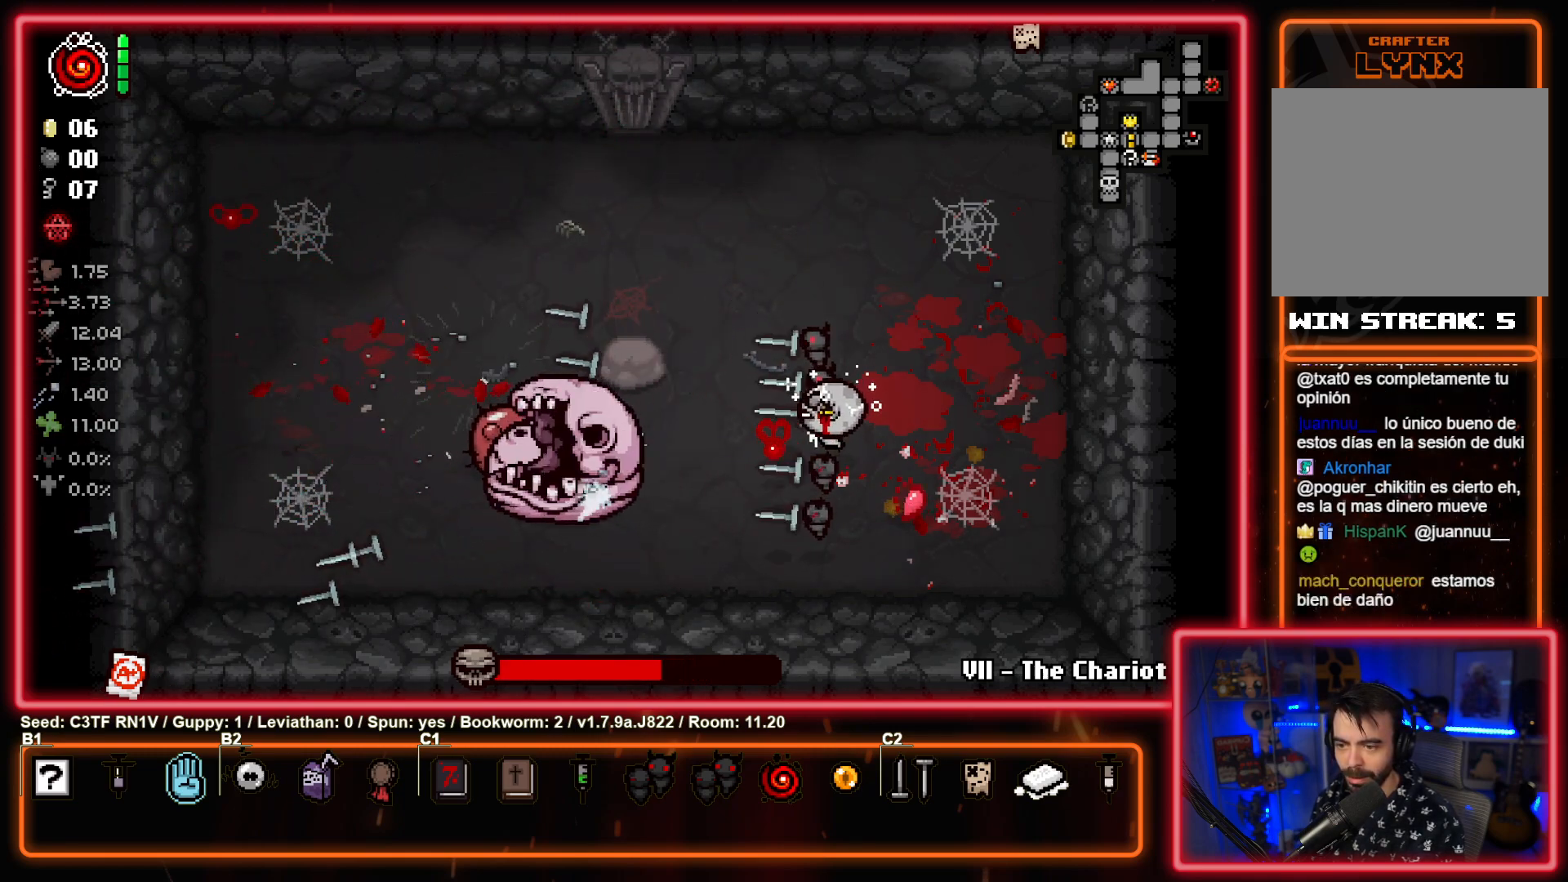
{"buttons": ["CROSS"], "left_stick": "center", "events": [[100, "left_stick", "up-left"], [267, "CROSS", "down"], [400, "SQUARE", "up"], [400, "left_stick", "center"]]}
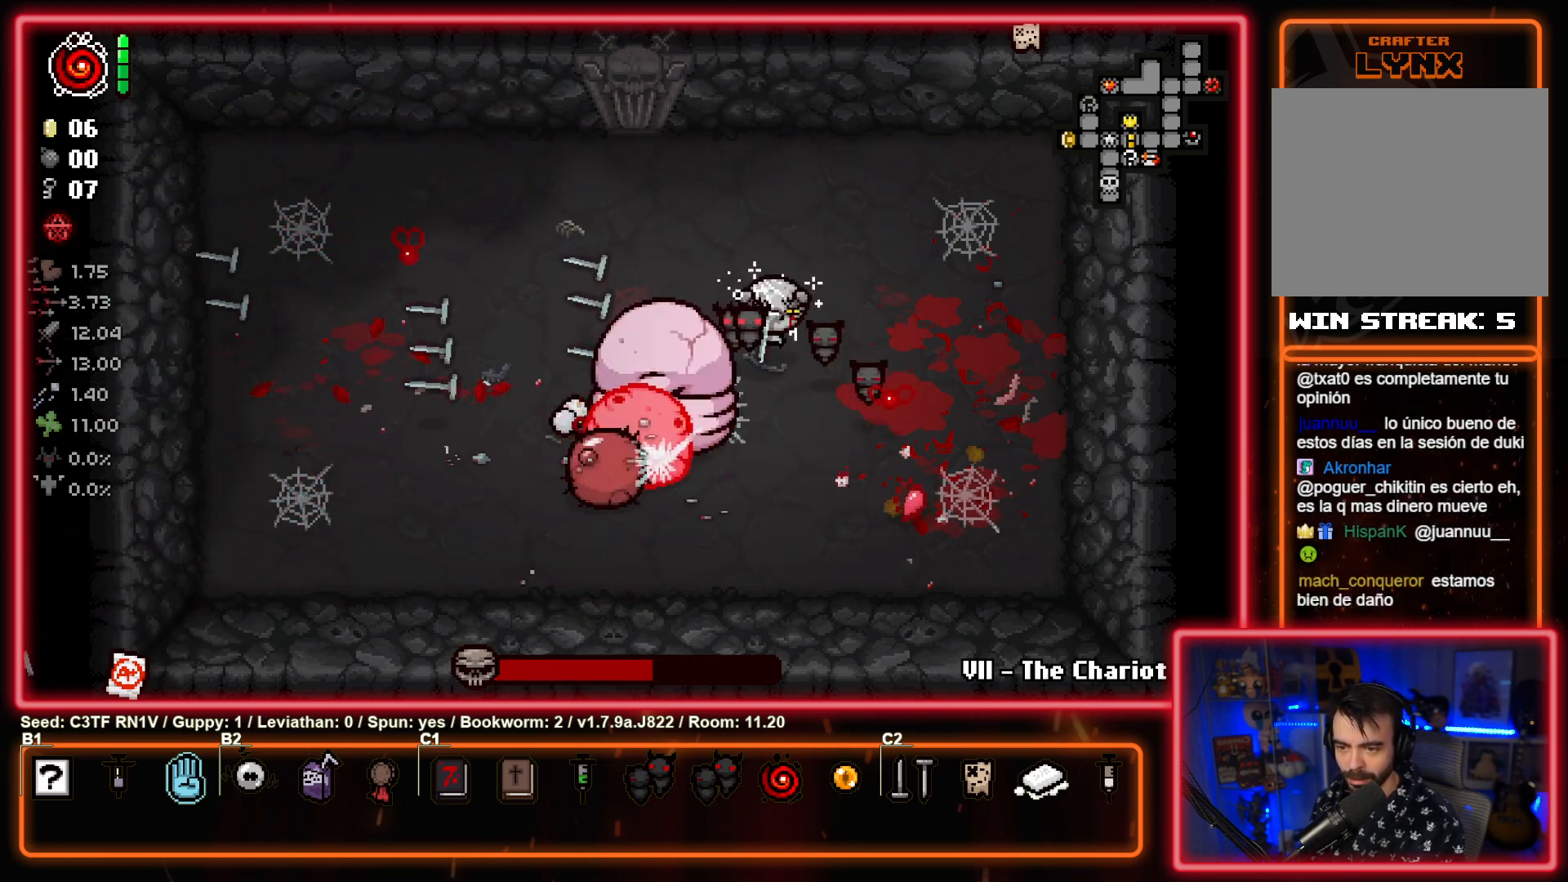
{"buttons": ["CROSS"], "left_stick": "right", "events": [[33, "left_stick", "up-right"], [300, "left_stick", "up-left"], [467, "left_stick", "right"]]}
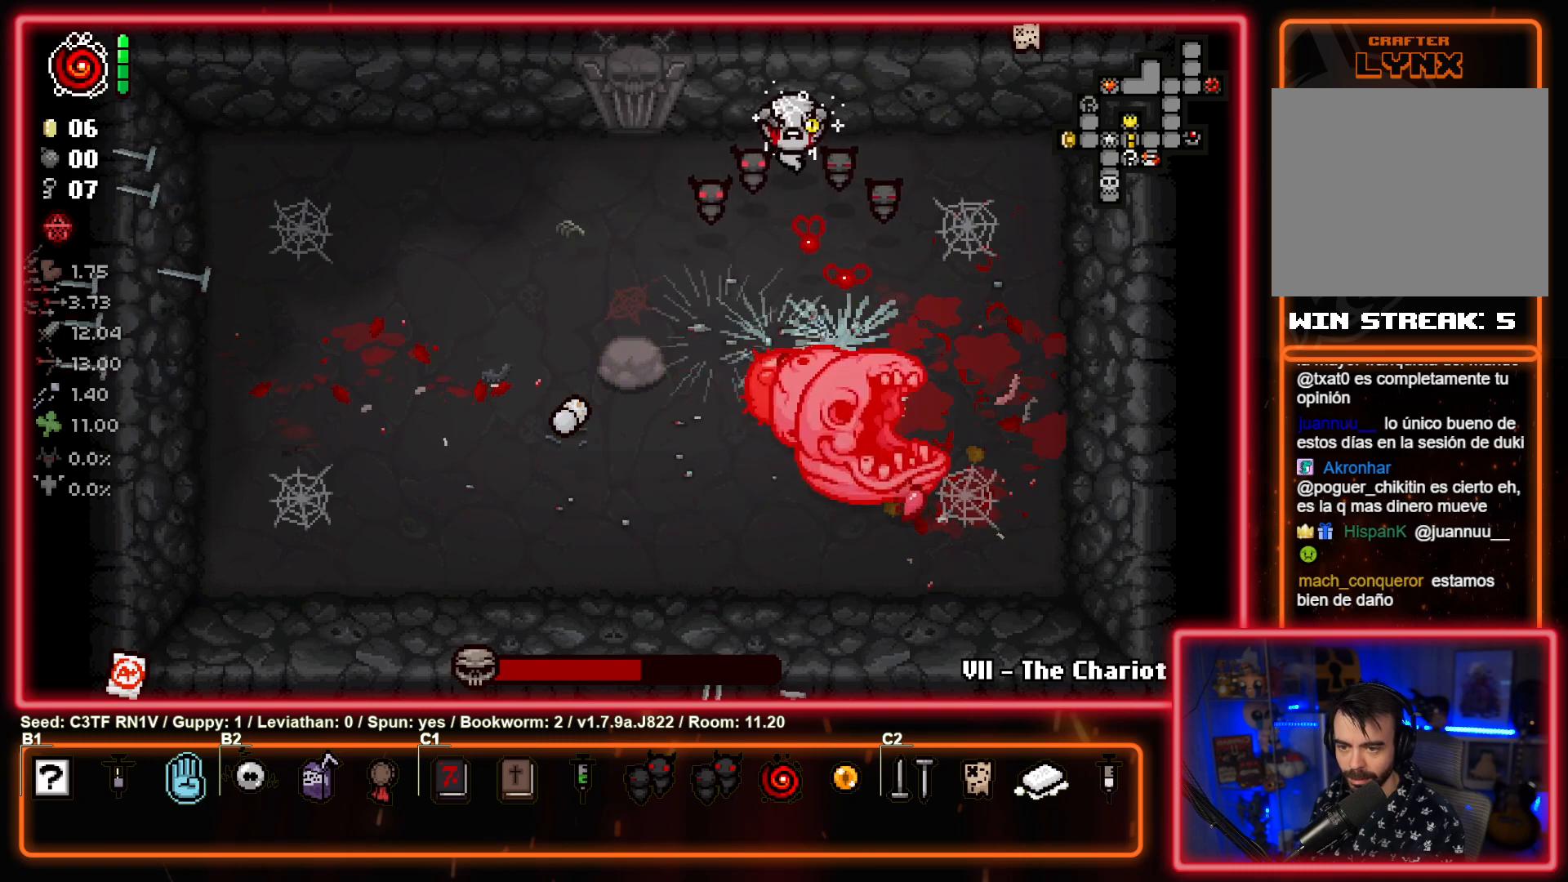
{"buttons": ["CROSS"], "left_stick": "center", "events": [[267, "left_stick", "center"], [333, "left_stick", "left"], [483, "left_stick", "center"]]}
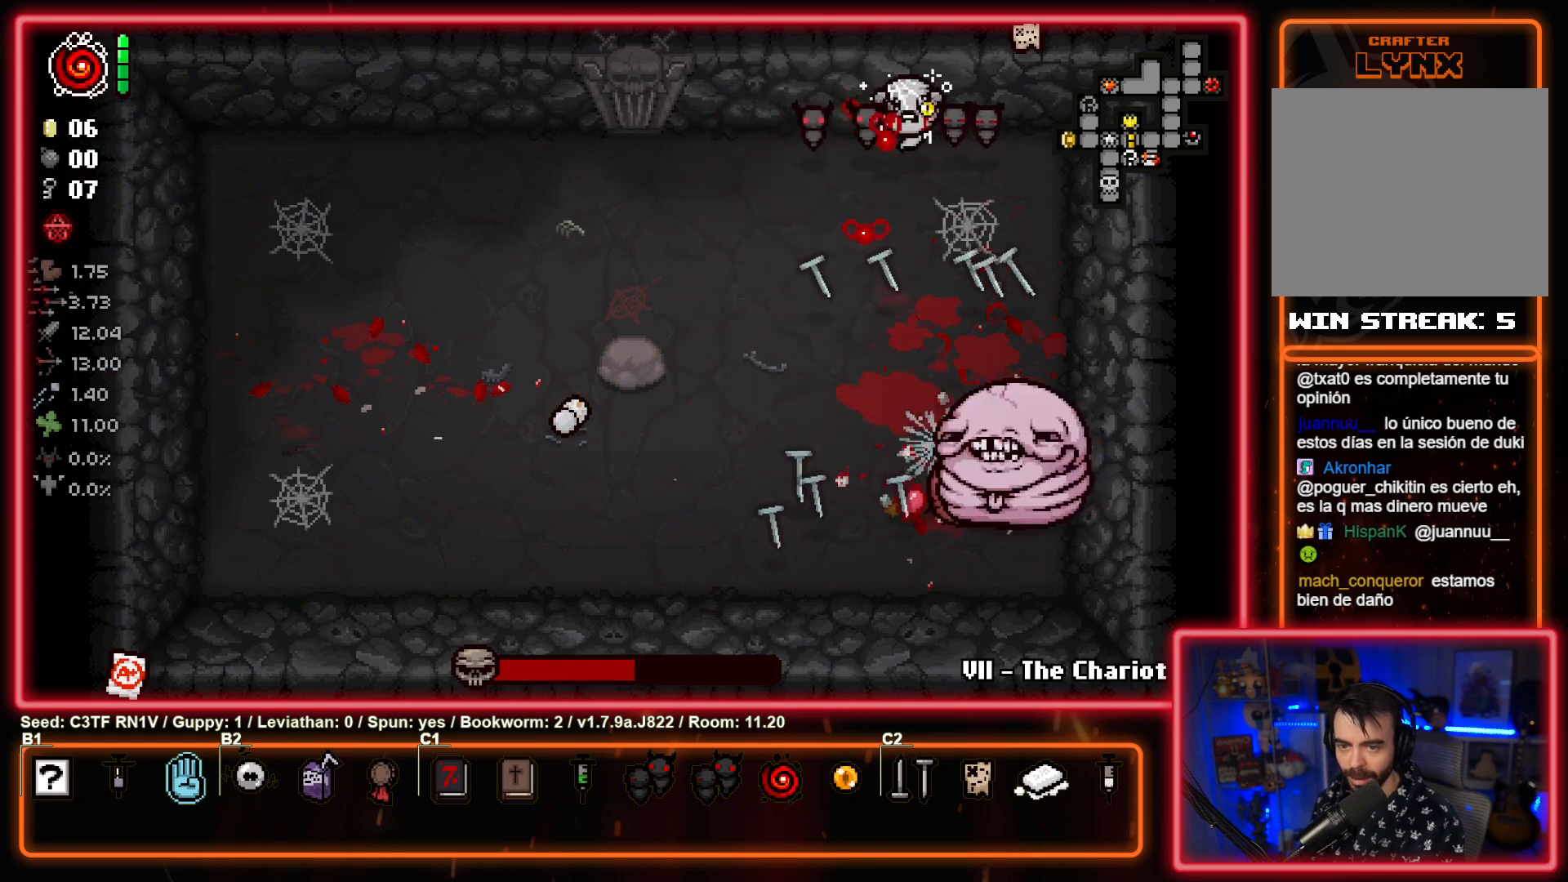
{"buttons": ["CROSS"], "left_stick": "down-right", "events": [[317, "left_stick", "right"], [433, "left_stick", "down-right"]]}
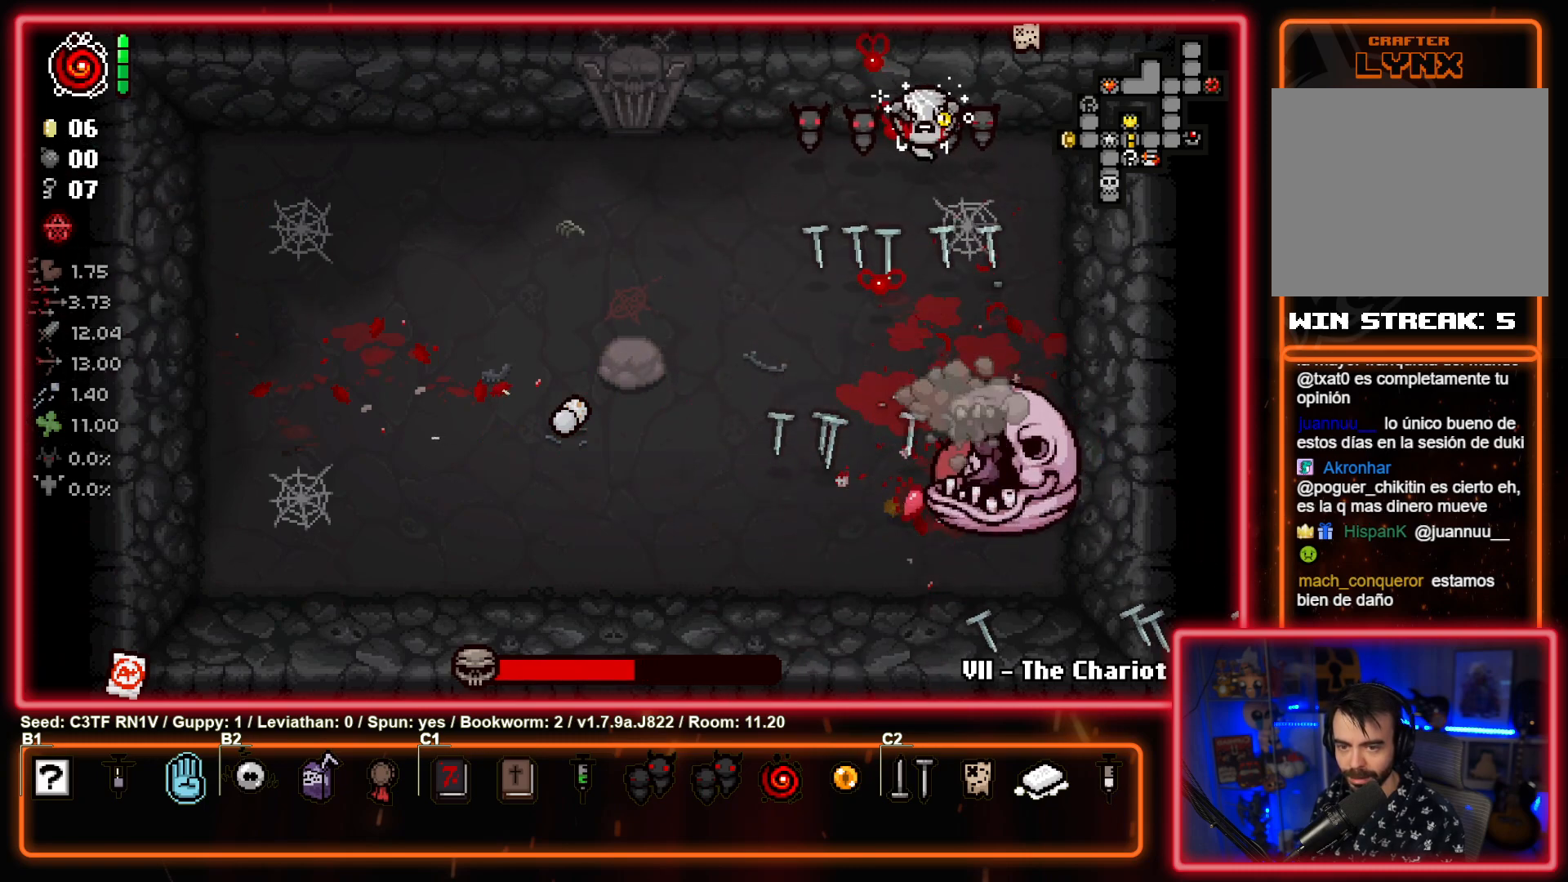
{"buttons": ["CROSS"], "left_stick": "center", "events": [[33, "left_stick", "center"], [233, "left_stick", "down"], [350, "left_stick", "center"]]}
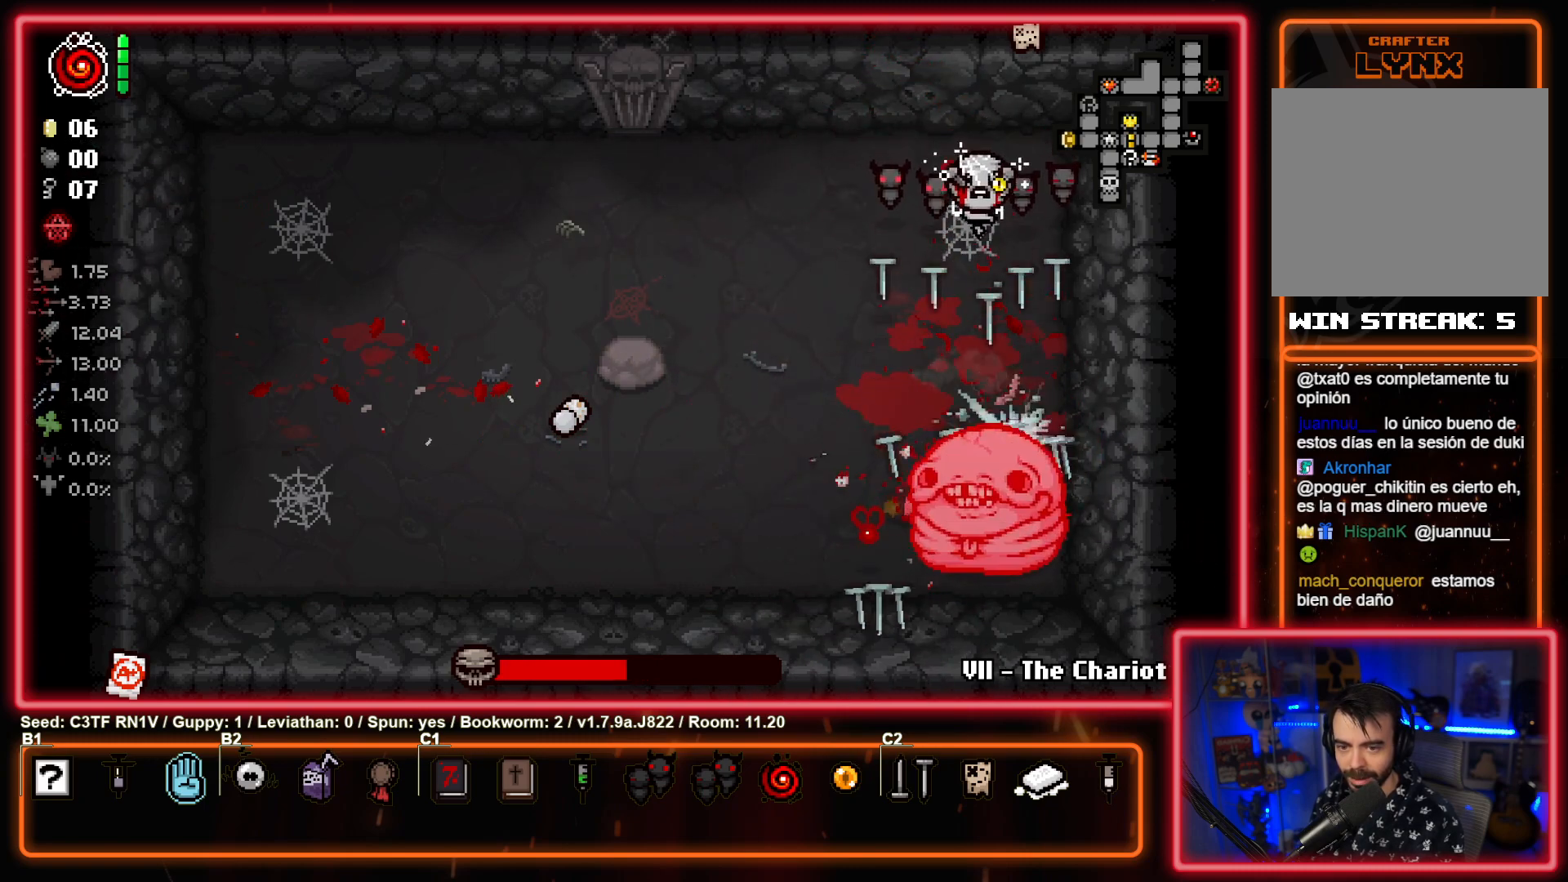
{"buttons": ["CROSS"], "left_stick": "center", "events": [[100, "left_stick", "up-left"], [200, "left_stick", "center"]]}
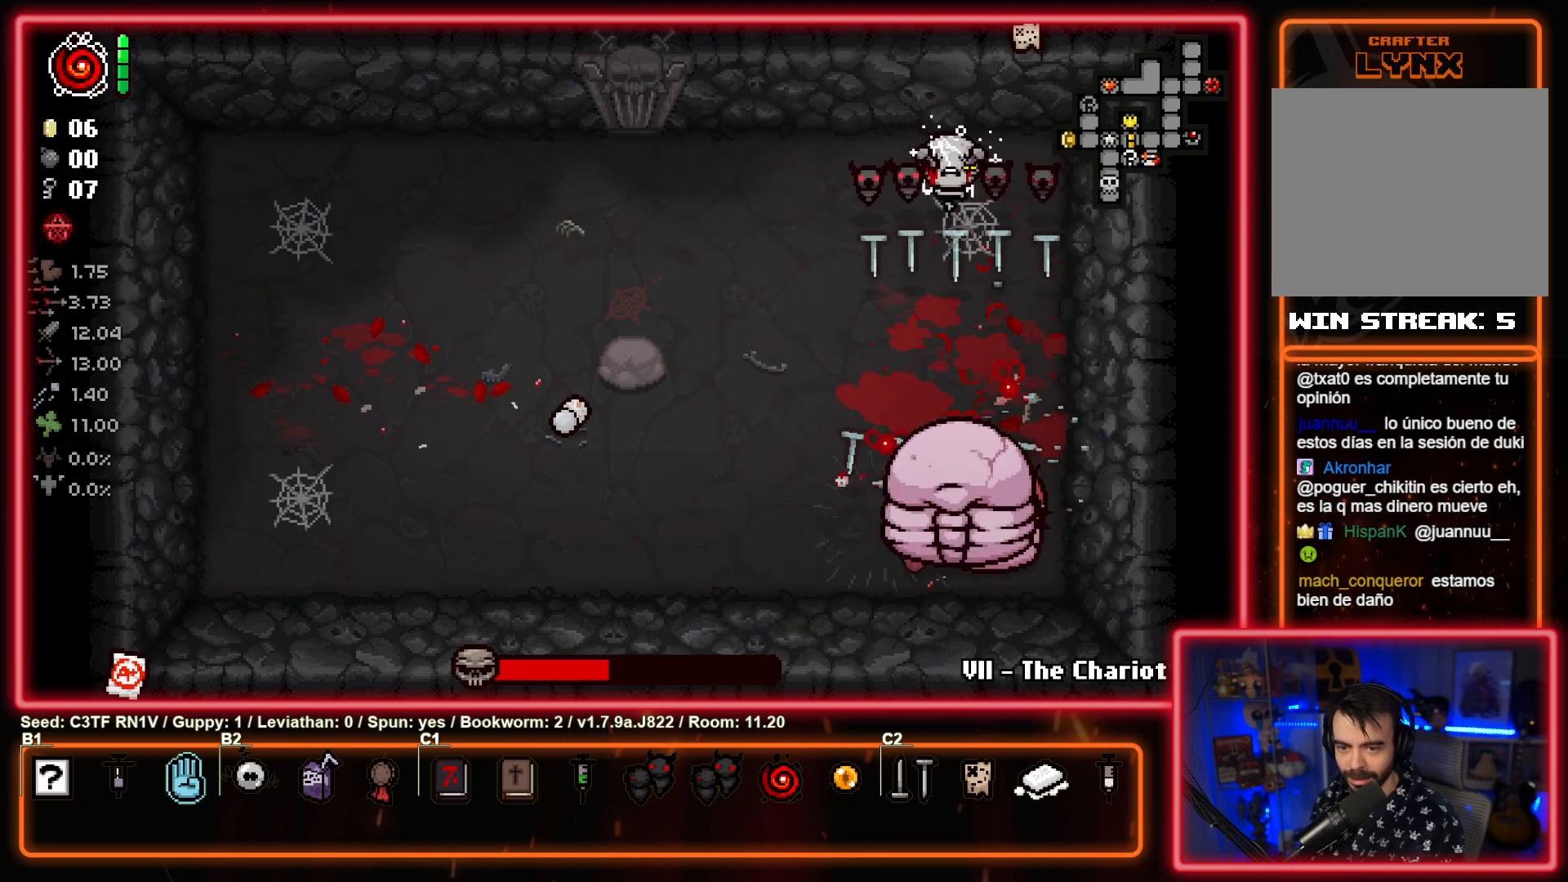
{"buttons": ["CROSS"], "left_stick": "left", "events": [[417, "left_stick", "left"]]}
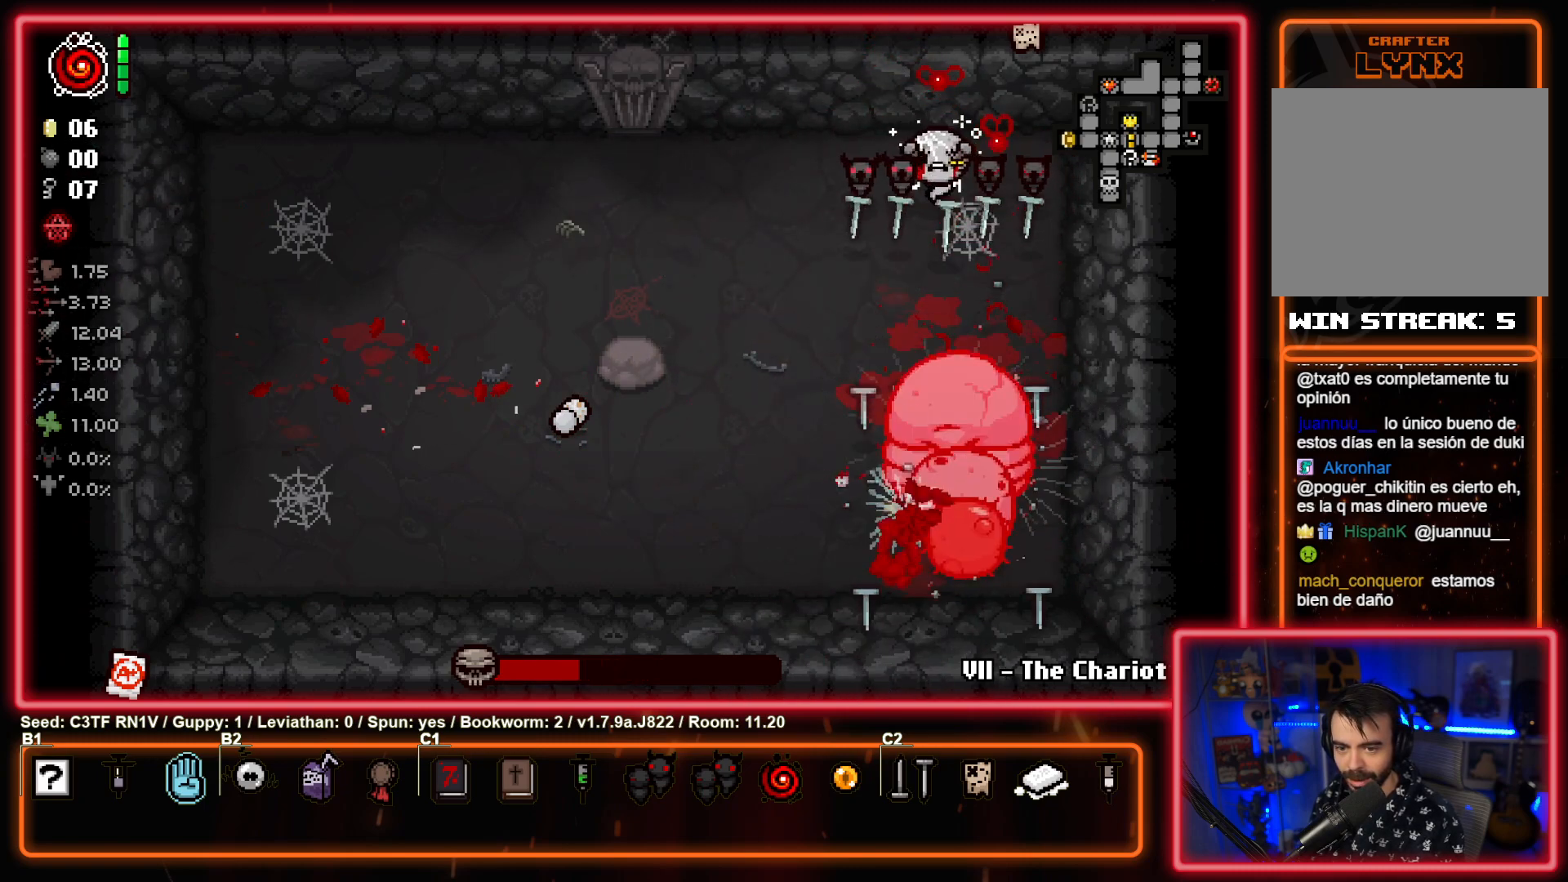
{"buttons": ["CROSS", "CIRCLE"], "left_stick": "down-left", "events": [[133, "left_stick", "down"], [183, "left_stick", "center"], [233, "left_stick", "left"], [333, "left_stick", "down-left"], [467, "CIRCLE", "down"]]}
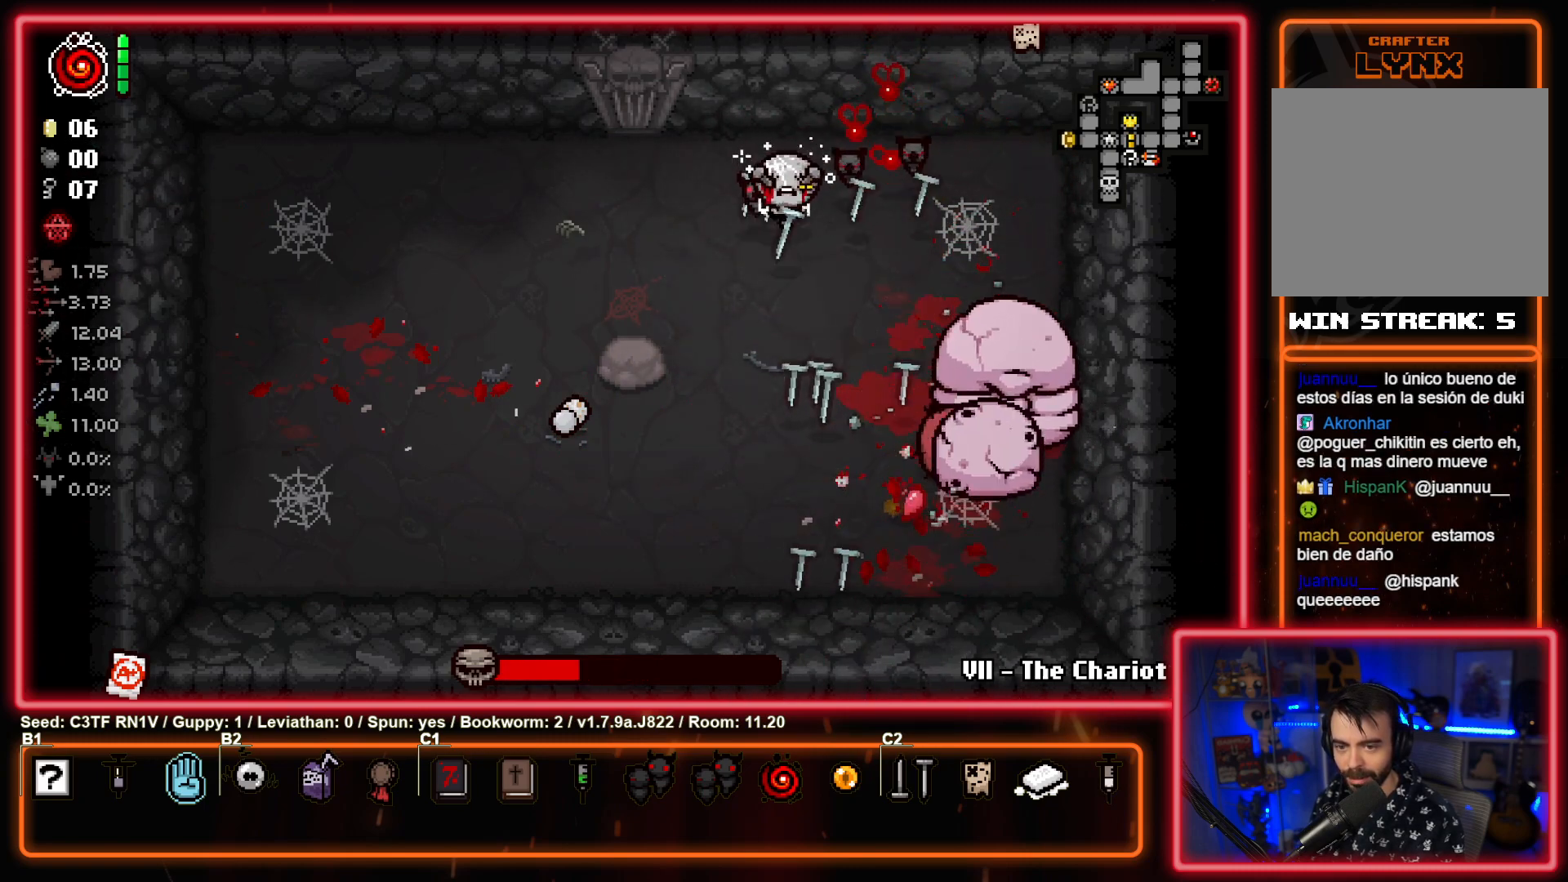
{"buttons": ["CIRCLE"], "left_stick": "up-left", "events": [[17, "CROSS", "up"], [150, "left_stick", "center"], [300, "left_stick", "up-left"]]}
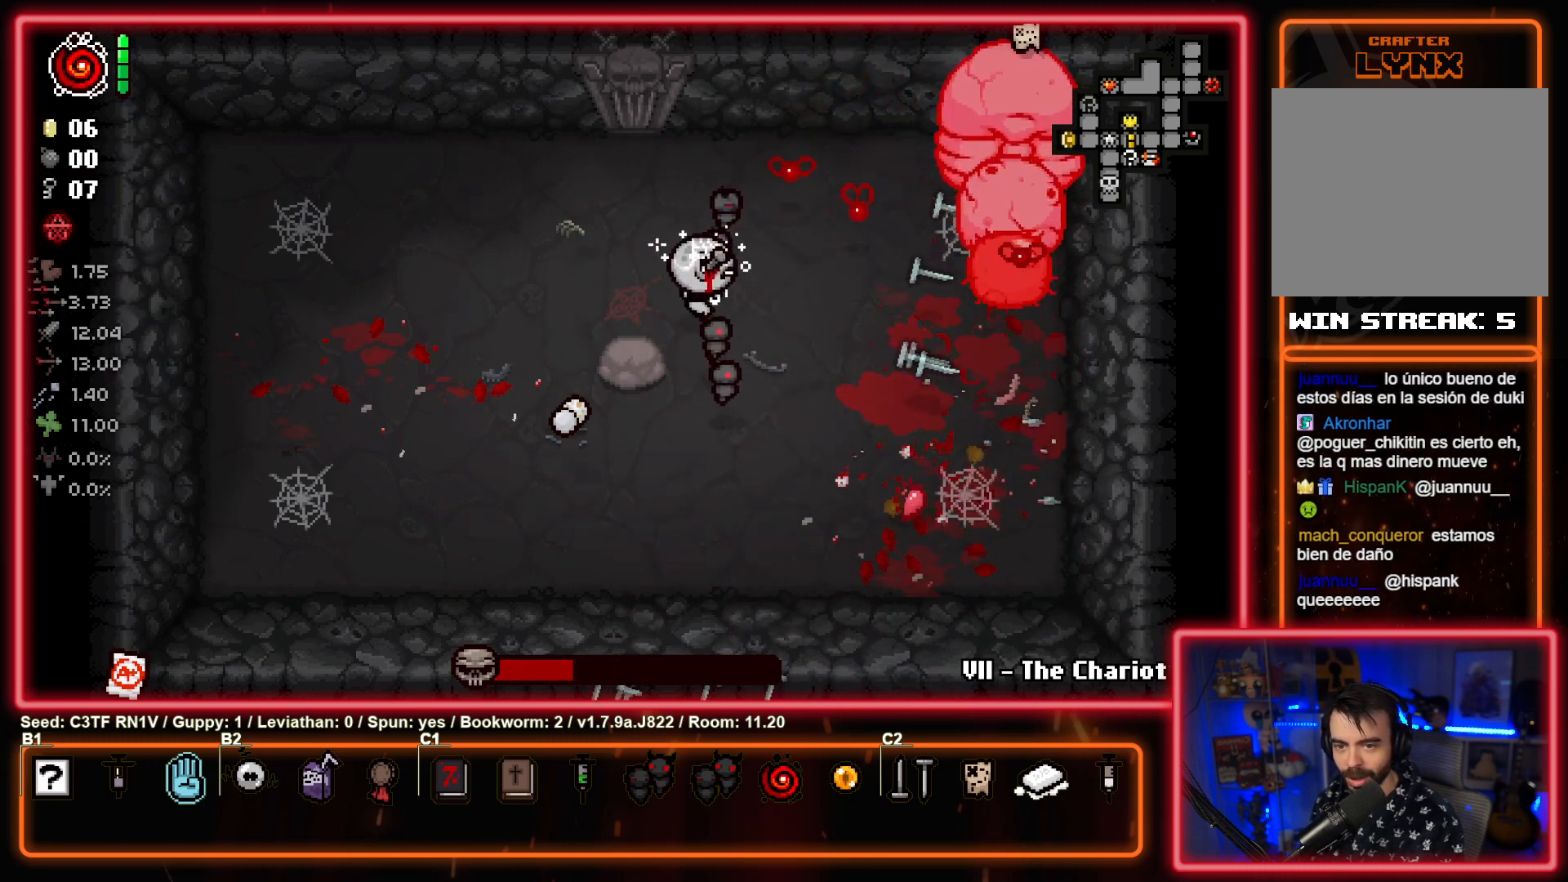
{"buttons": ["CIRCLE"], "left_stick": "up-left", "events": [[17, "left_stick", "center"], [100, "left_stick", "up"], [183, "left_stick", "center"], [467, "left_stick", "up-left"]]}
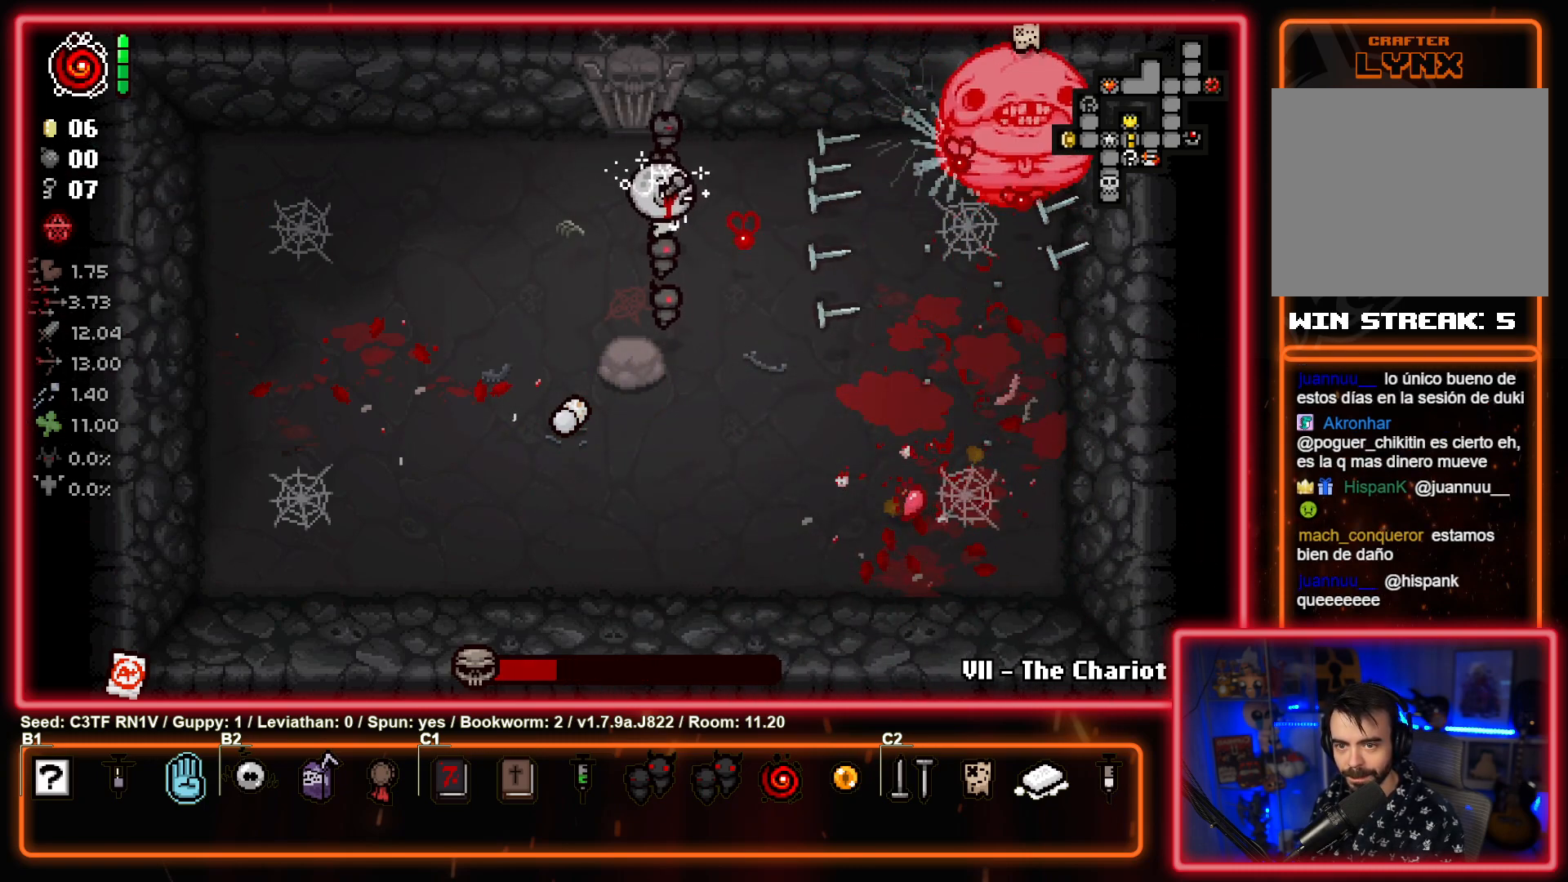
{"buttons": ["CIRCLE"], "left_stick": "center", "events": [[67, "left_stick", "center"]]}
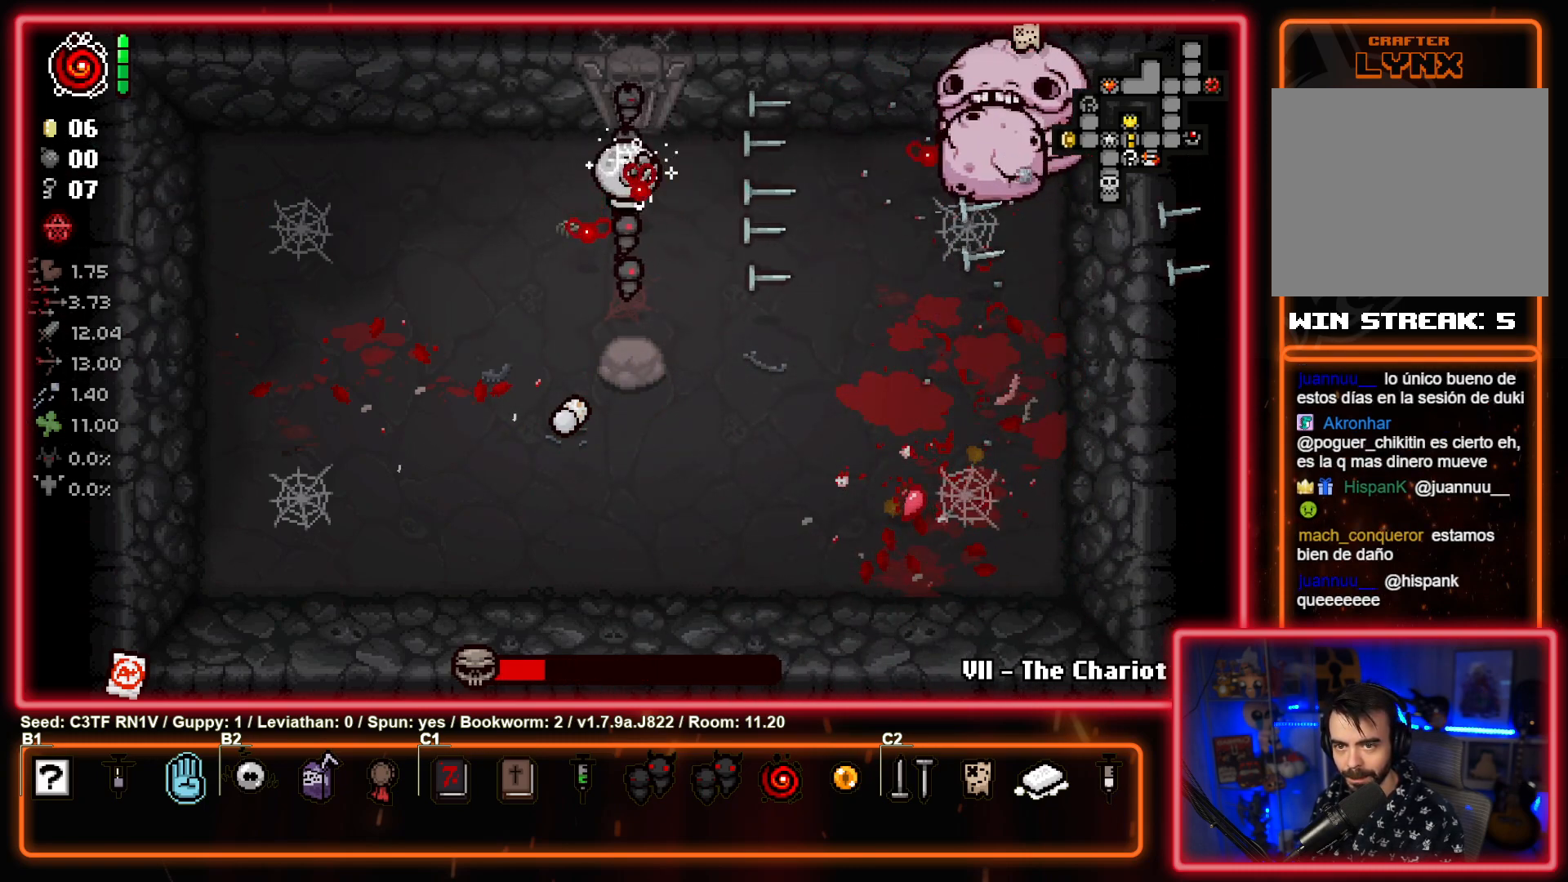
{"buttons": ["CIRCLE"], "left_stick": "center", "events": []}
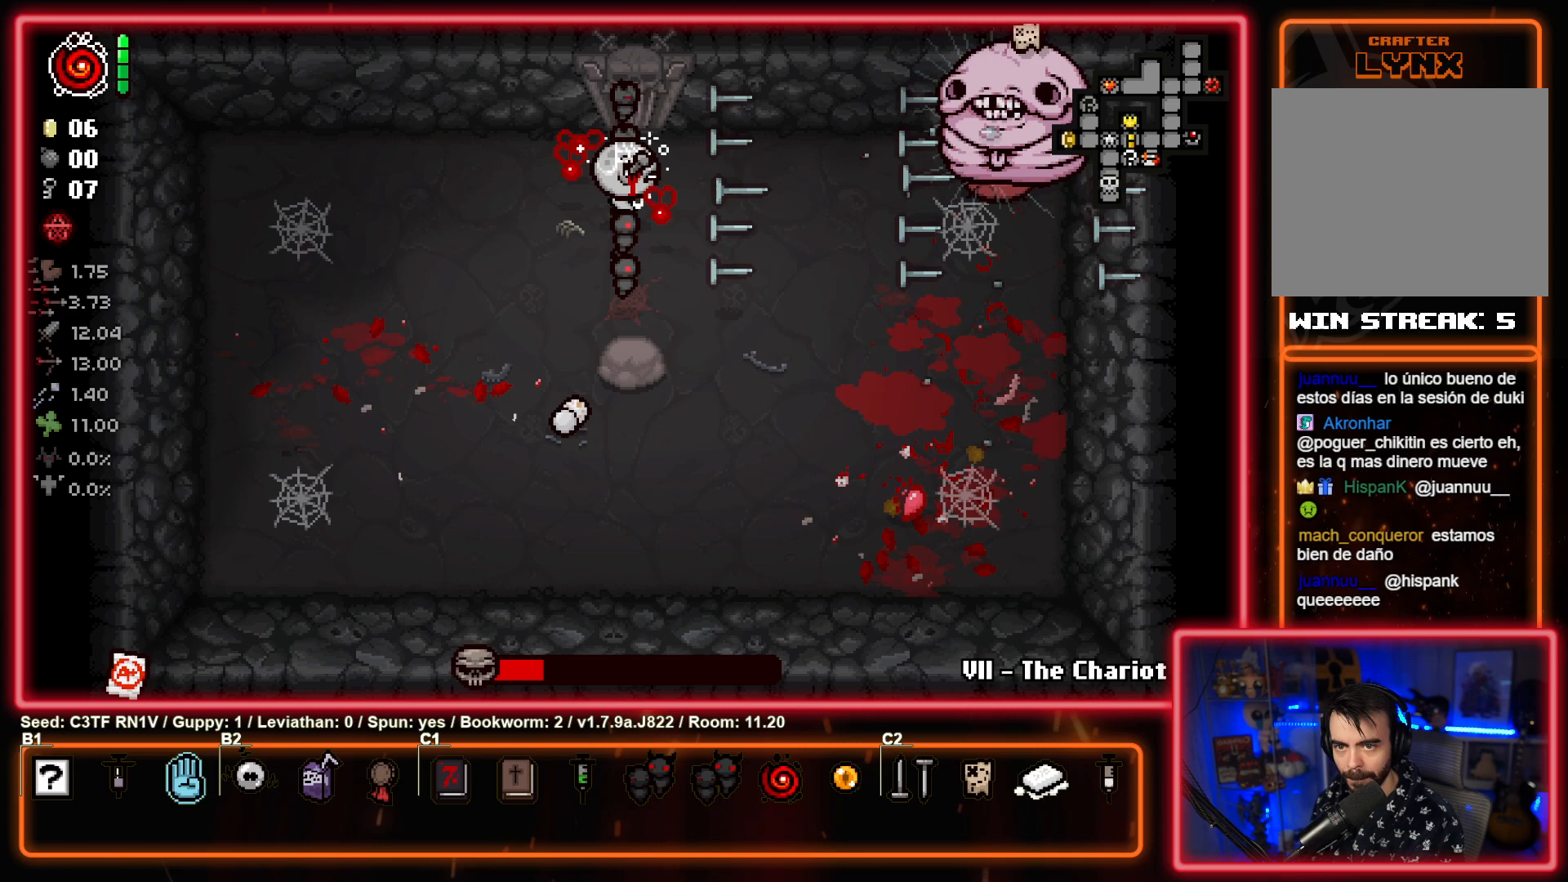
{"buttons": ["CIRCLE"], "left_stick": "center", "events": []}
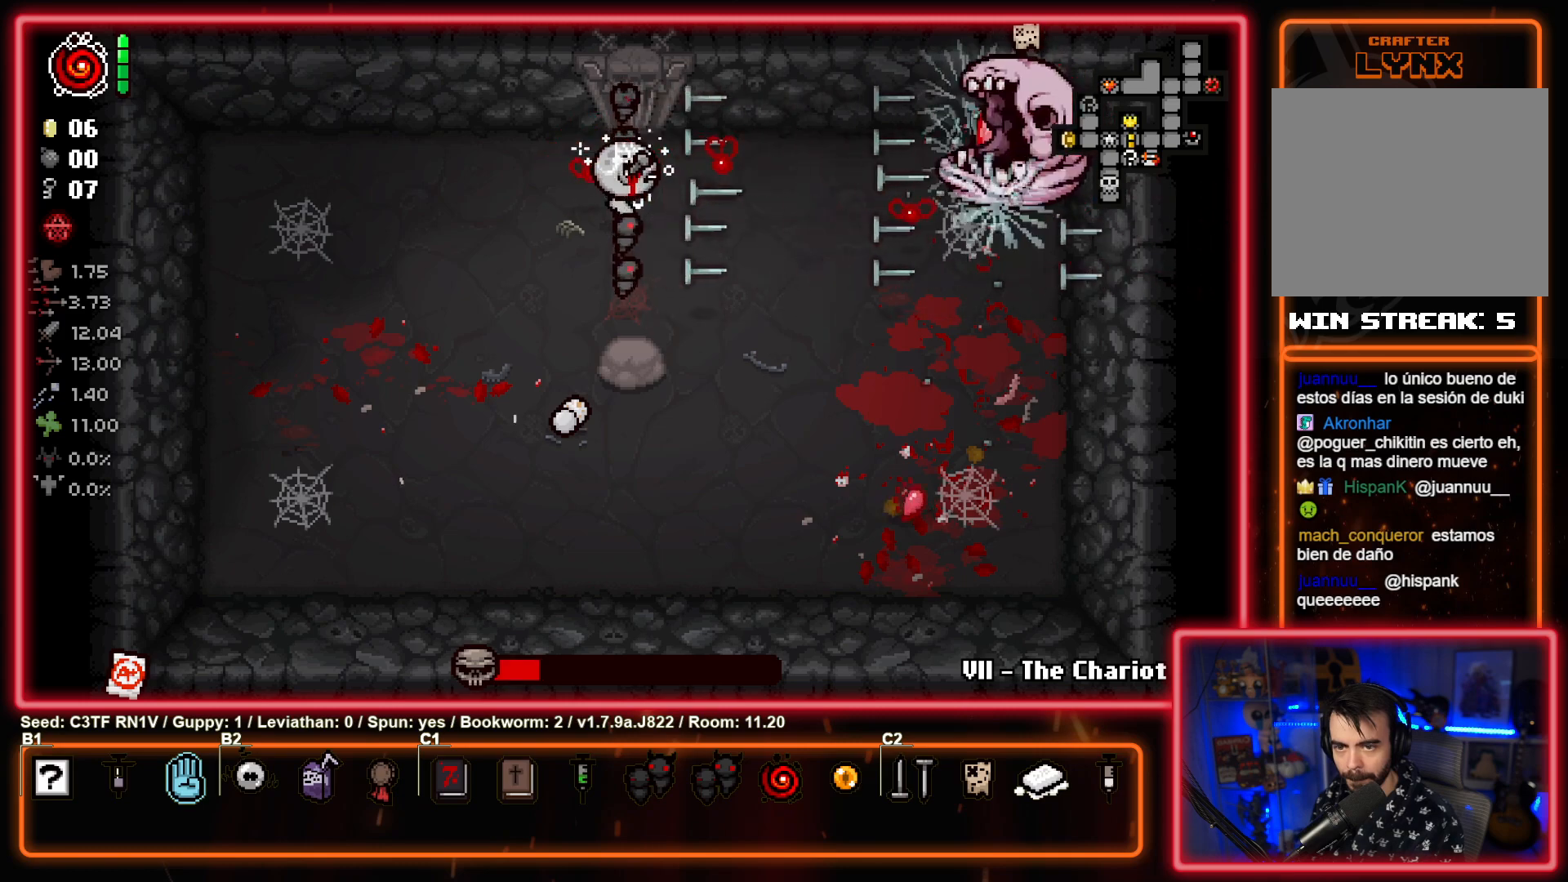
{"buttons": ["CIRCLE"], "left_stick": "center", "events": []}
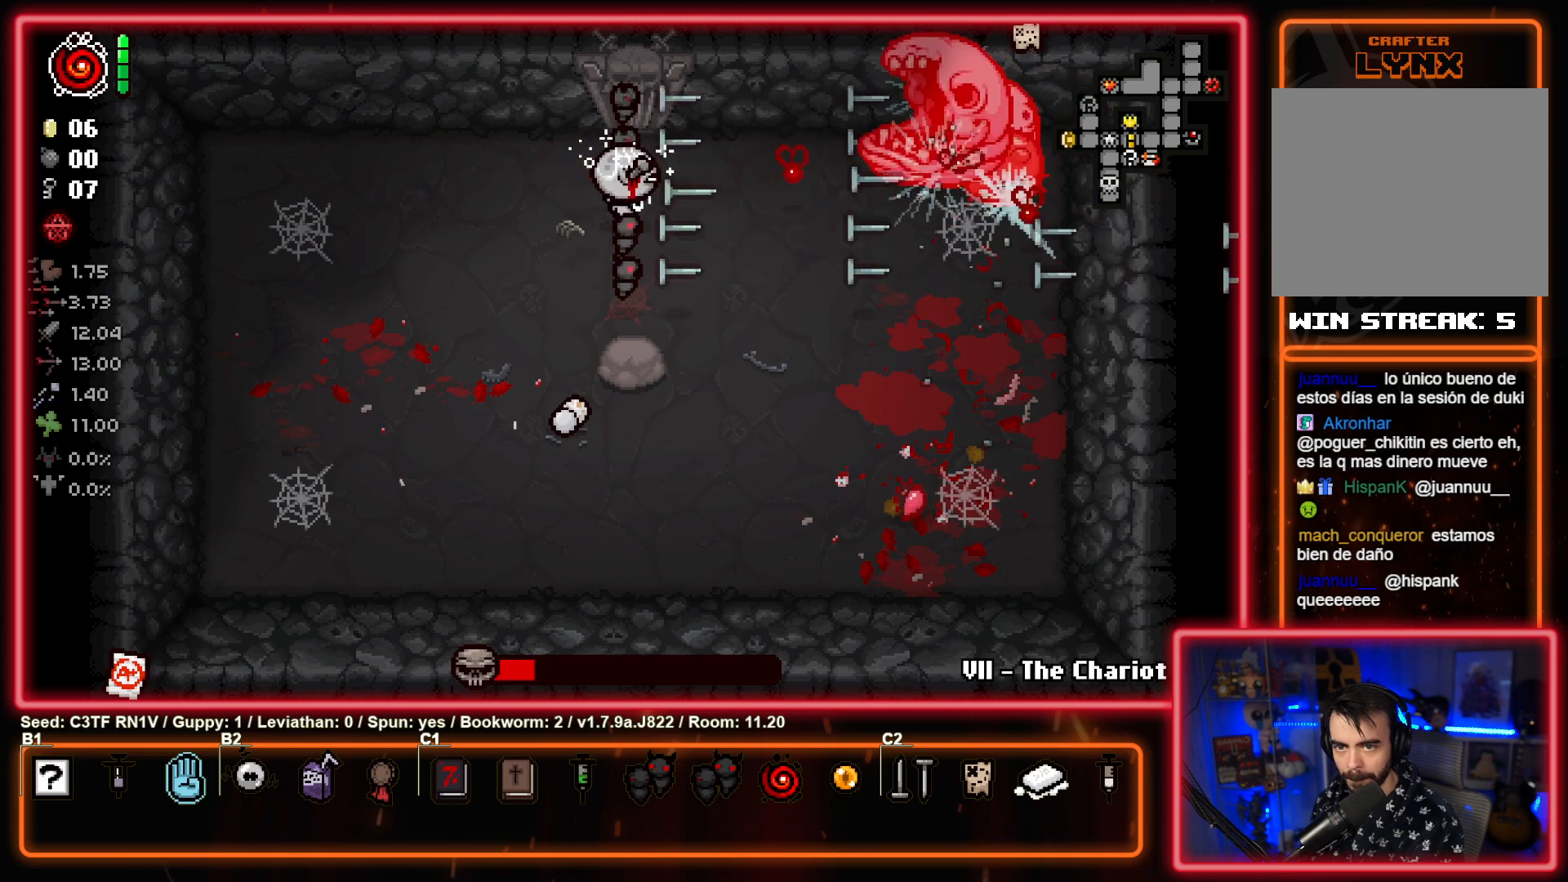
{"buttons": ["CIRCLE"], "left_stick": "center", "events": [[233, "left_stick", "up-left"], [317, "left_stick", "center"]]}
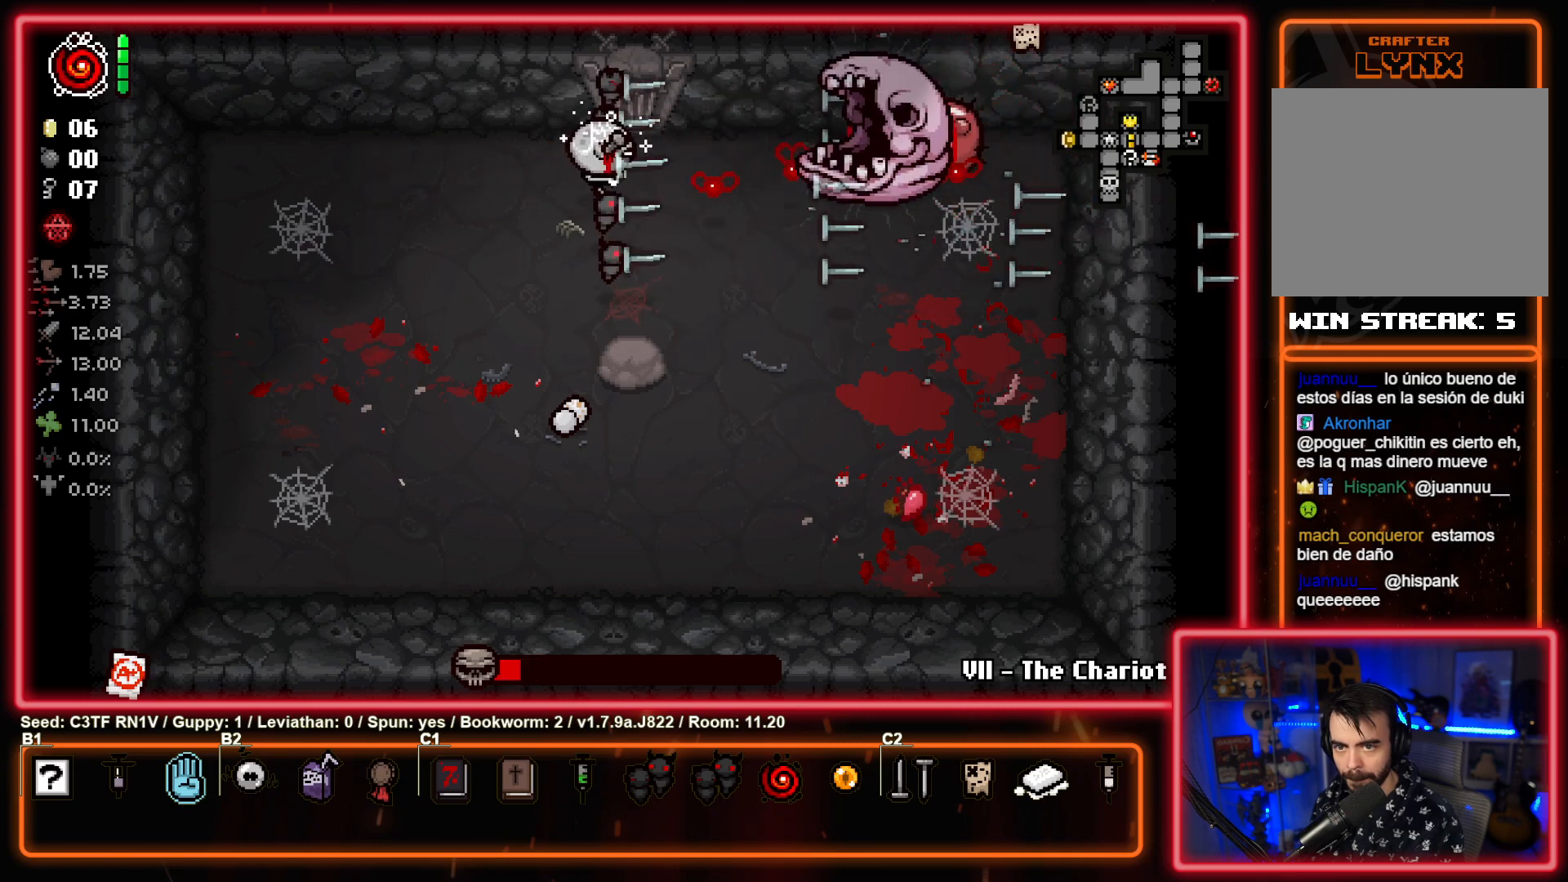
{"buttons": ["CIRCLE"], "left_stick": "center", "events": []}